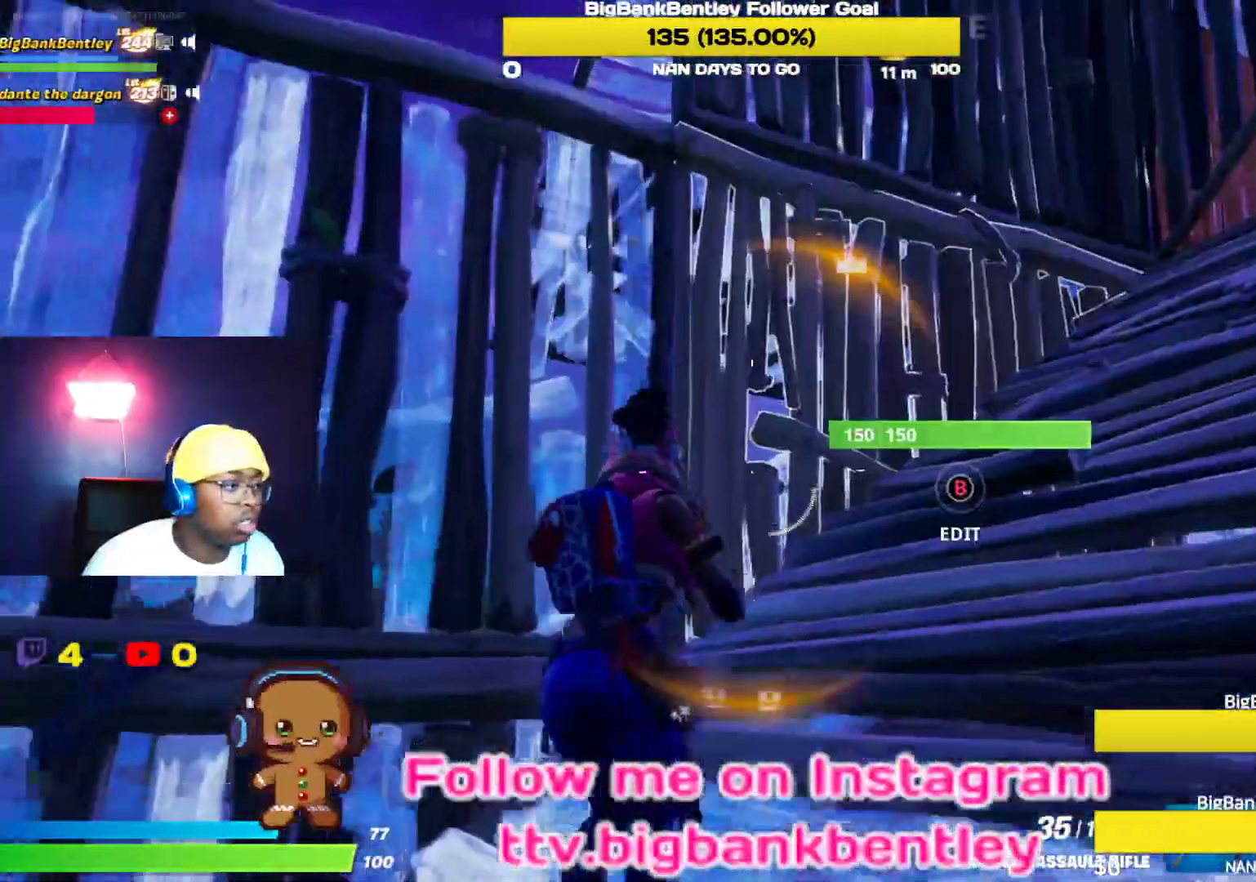
Gameplay with a controller (Xbox layout); each line is a JSON object with the inputs held at the frame after it. "events" lists button and stick changes between this image and that frame as [ms after this image, input, new state], when the widget could be followed in between.
{"buttons": [], "left_stick": "up-left", "right_stick": "center", "events": [[100, "B", "down"], [150, "B", "up"], [367, "X", "down"], [417, "left_stick", "up-left"], [450, "X", "up"]]}
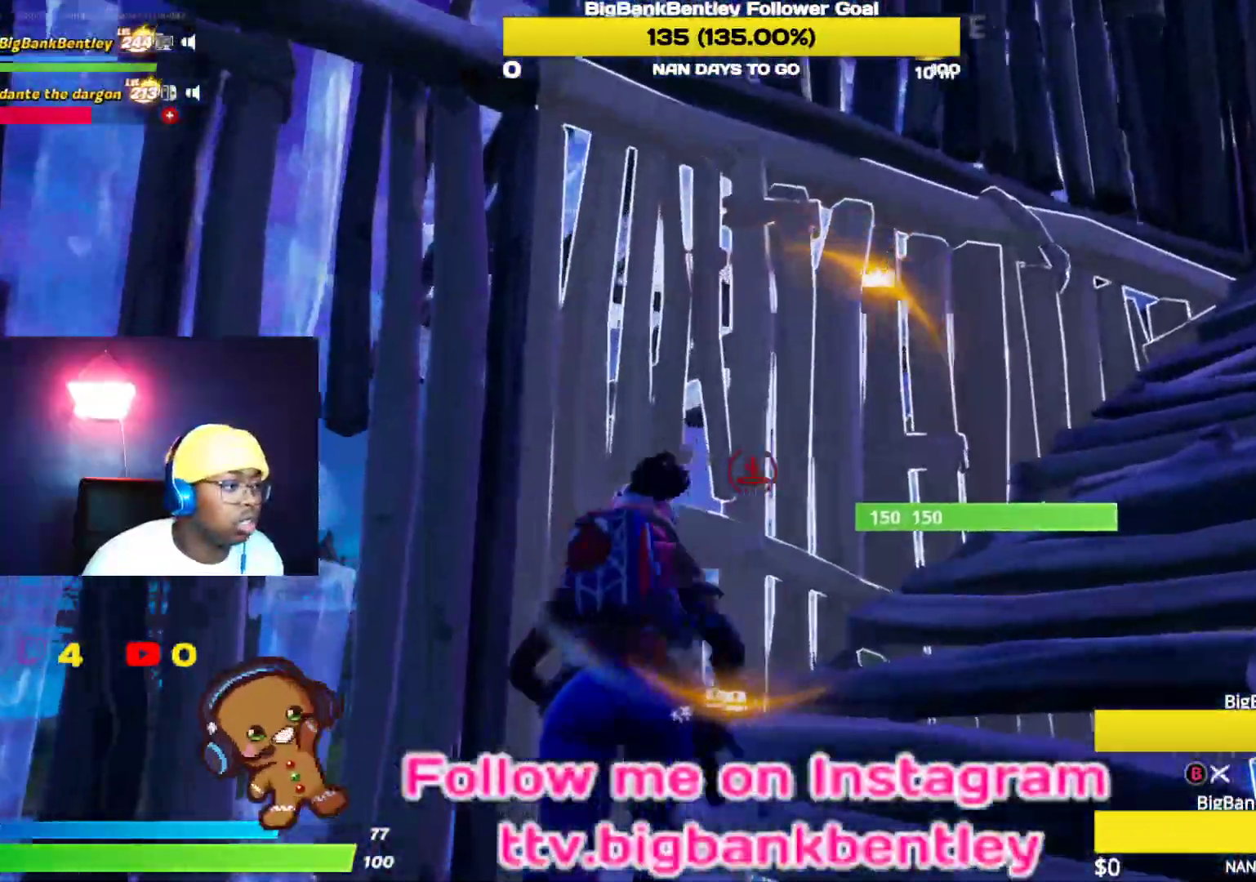
{"buttons": [], "left_stick": "down-left", "right_stick": "center", "events": [[33, "X", "down"], [33, "left_stick", "left"], [117, "X", "up"], [200, "left_stick", "down-left"], [217, "right_stick", "left"], [333, "right_stick", "up-left"], [467, "right_stick", "center"]]}
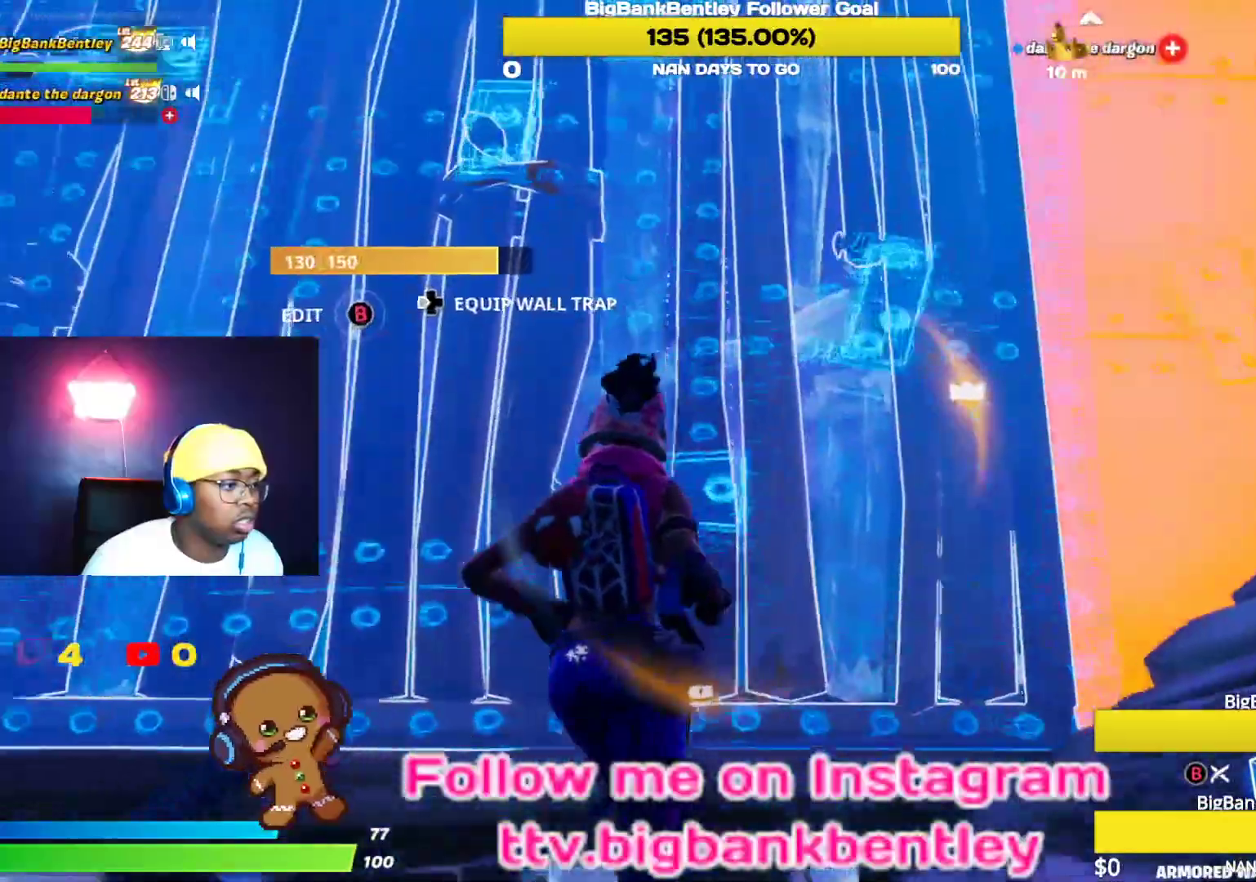
{"buttons": [], "left_stick": "down-right", "right_stick": "right", "events": [[17, "X", "down"], [50, "left_stick", "down"], [83, "X", "up"], [183, "X", "down"], [200, "left_stick", "down-right"], [267, "X", "up"], [400, "right_stick", "right"]]}
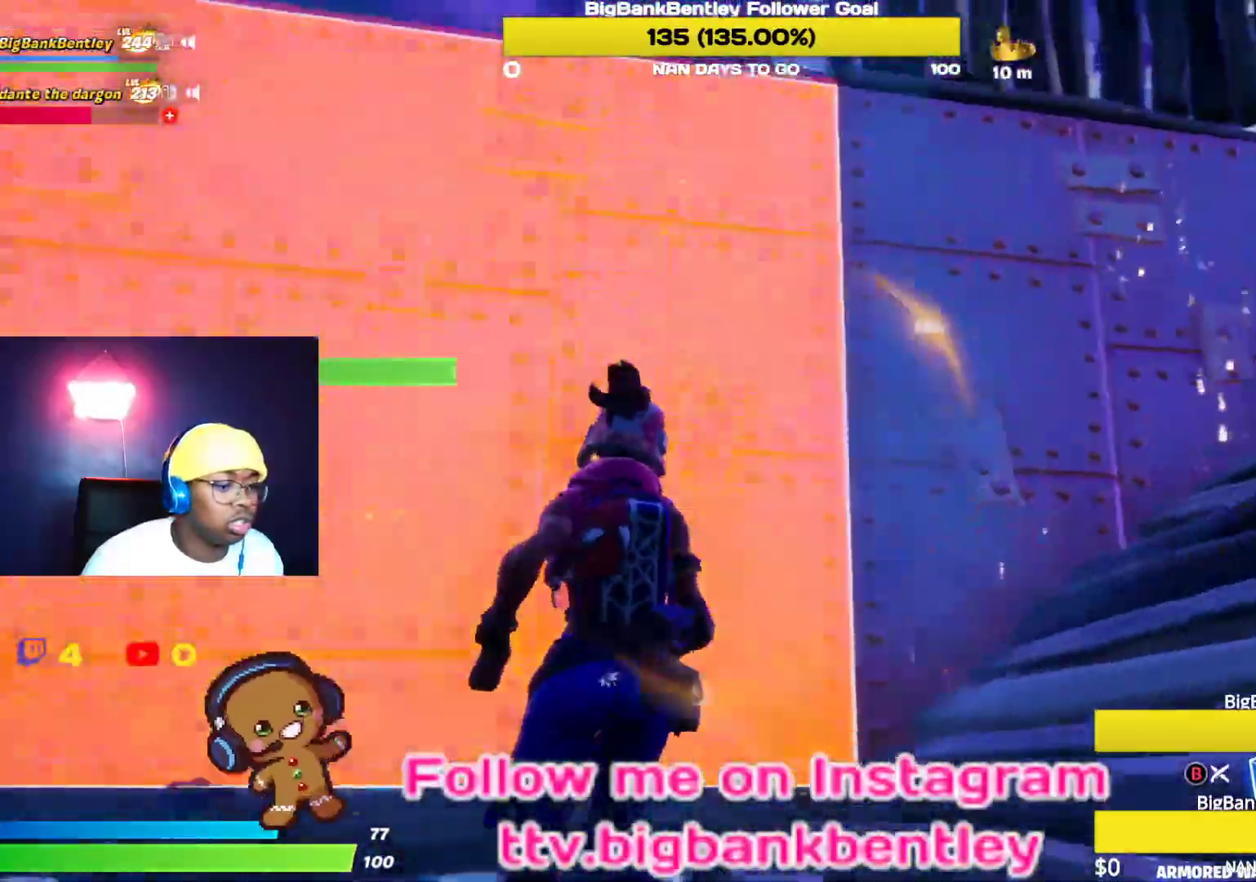
{"buttons": [], "left_stick": "right", "right_stick": "center", "events": [[33, "left_stick", "down"], [300, "right_stick", "center"], [350, "B", "down"], [433, "B", "up"], [450, "left_stick", "right"]]}
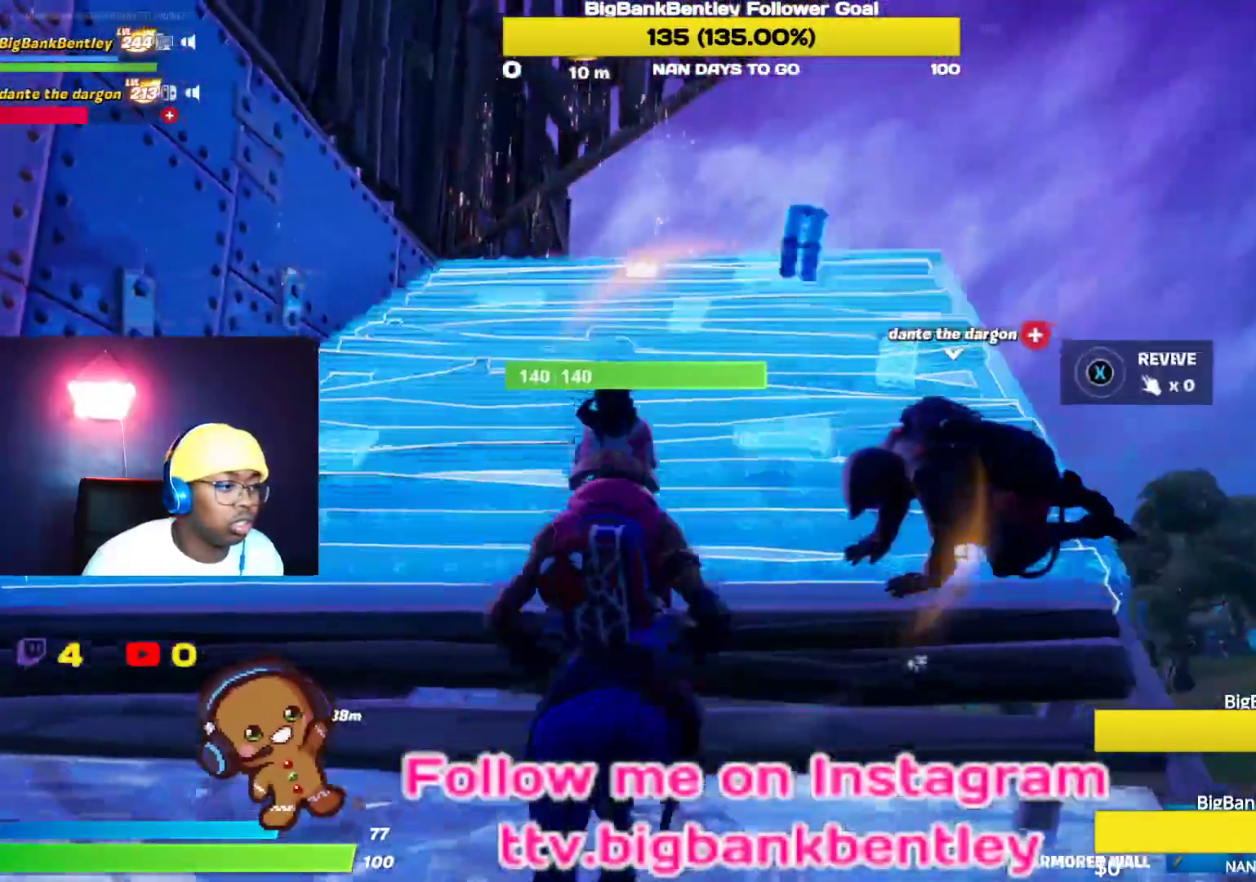
{"buttons": [], "left_stick": "up-right", "right_stick": "right", "events": [[67, "R3", "down"], [167, "right_stick", "right"], [183, "R3", "up"], [217, "left_stick", "up-left"], [283, "right_stick", "center"], [433, "left_stick", "center"], [433, "right_stick", "right"], [500, "left_stick", "up-right"]]}
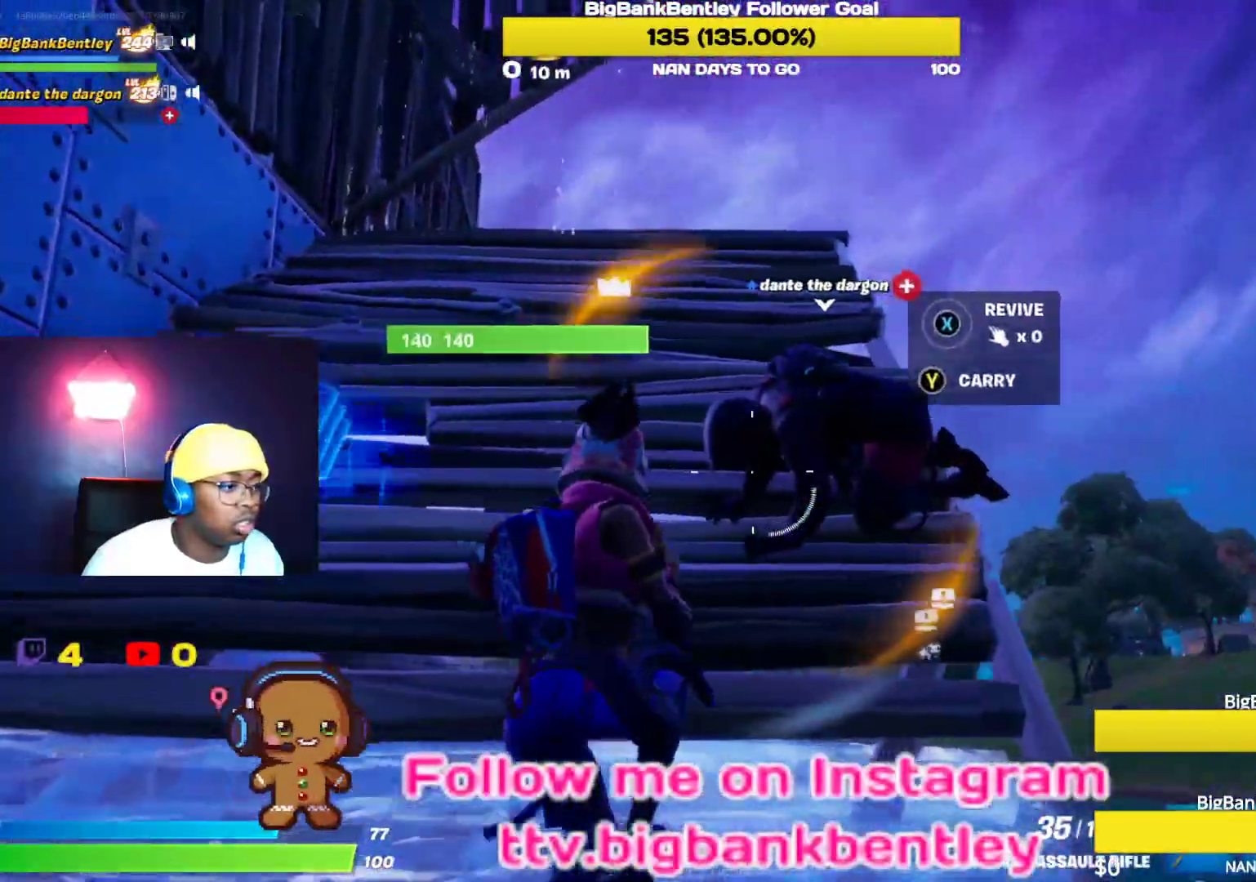
{"buttons": [], "left_stick": "up-left", "right_stick": "center", "events": [[83, "right_stick", "center"], [100, "left_stick", "up"], [317, "B", "down"], [383, "left_stick", "up-left"], [433, "B", "up"]]}
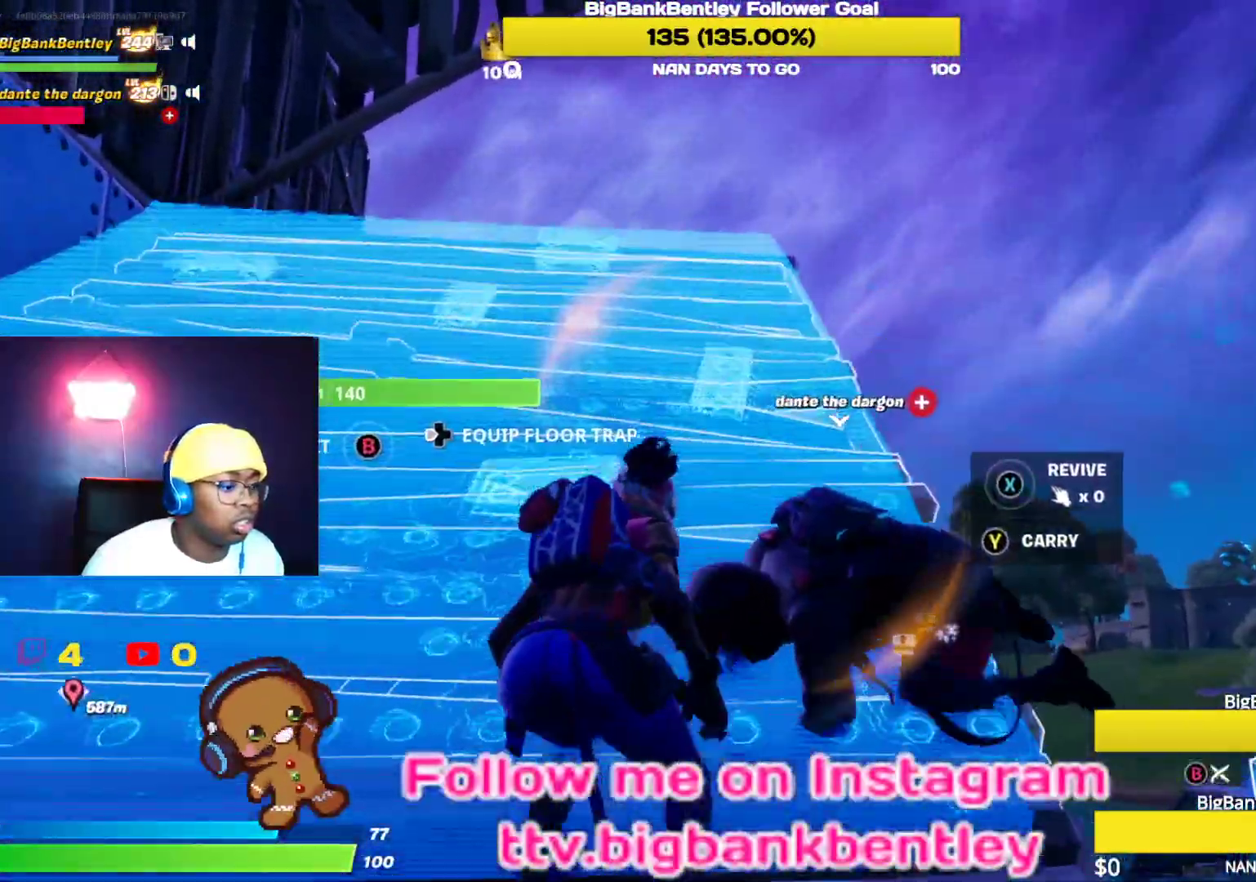
{"buttons": ["R2"], "left_stick": "down-right", "right_stick": "right", "events": [[100, "R2", "down"], [100, "right_stick", "right"], [283, "left_stick", "down-left"], [433, "left_stick", "down-right"]]}
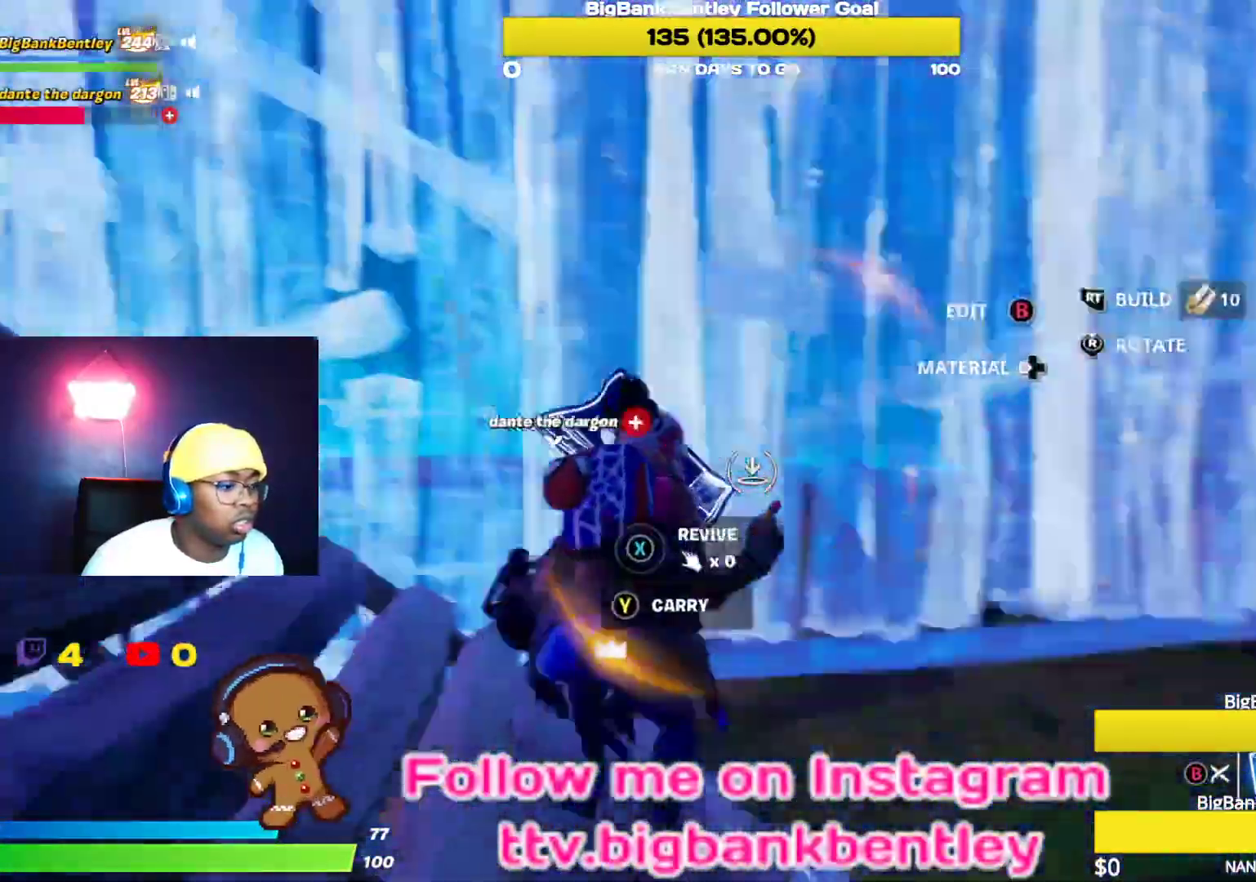
{"buttons": [], "left_stick": "up-left", "right_stick": "left", "events": [[167, "right_stick", "center"], [183, "R2", "up"], [233, "B", "down"], [283, "B", "up"], [283, "left_stick", "up-right"], [367, "right_stick", "down-left"], [467, "right_stick", "left"], [483, "left_stick", "up-left"]]}
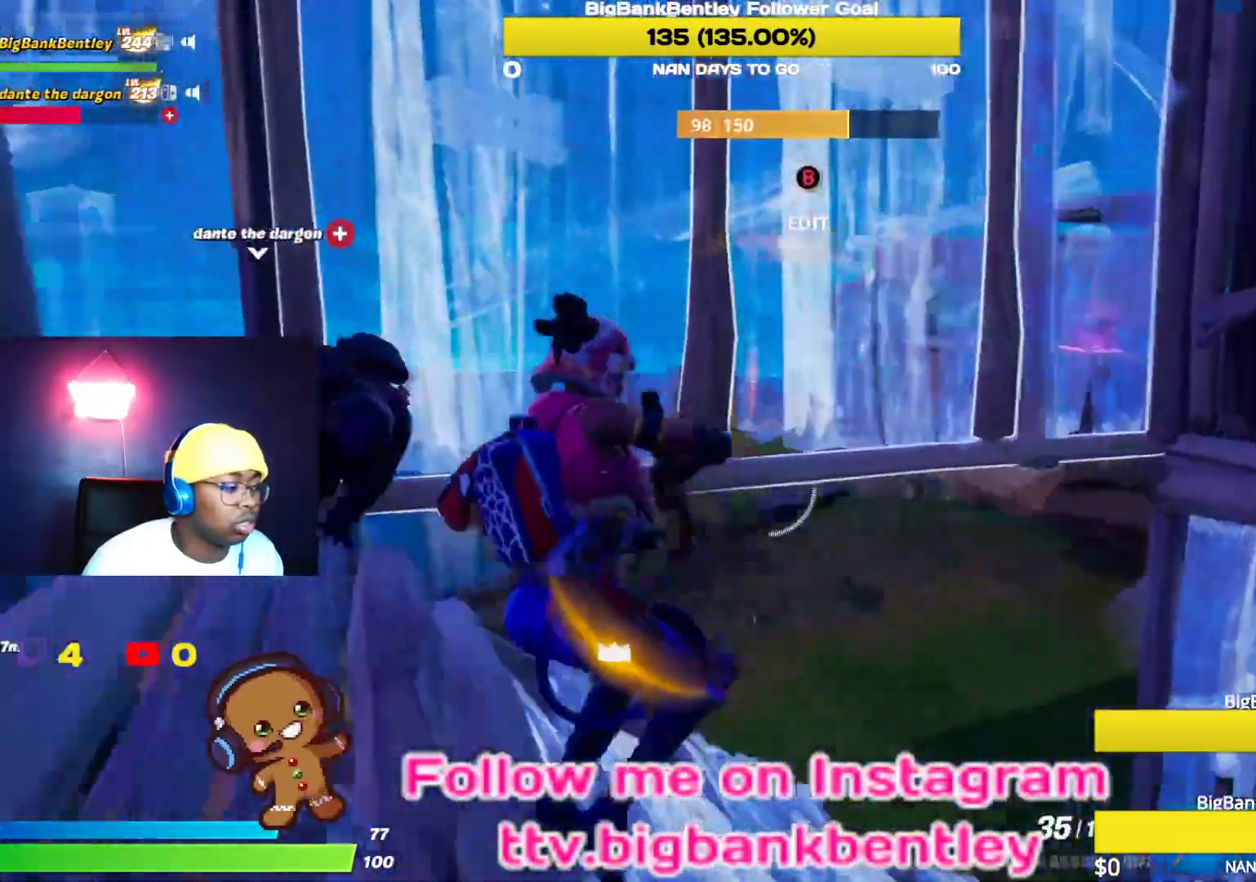
{"buttons": ["X"], "left_stick": "center", "right_stick": "center", "events": [[150, "right_stick", "up-left"], [350, "right_stick", "center"], [367, "left_stick", "up"], [450, "X", "down"], [467, "left_stick", "center"]]}
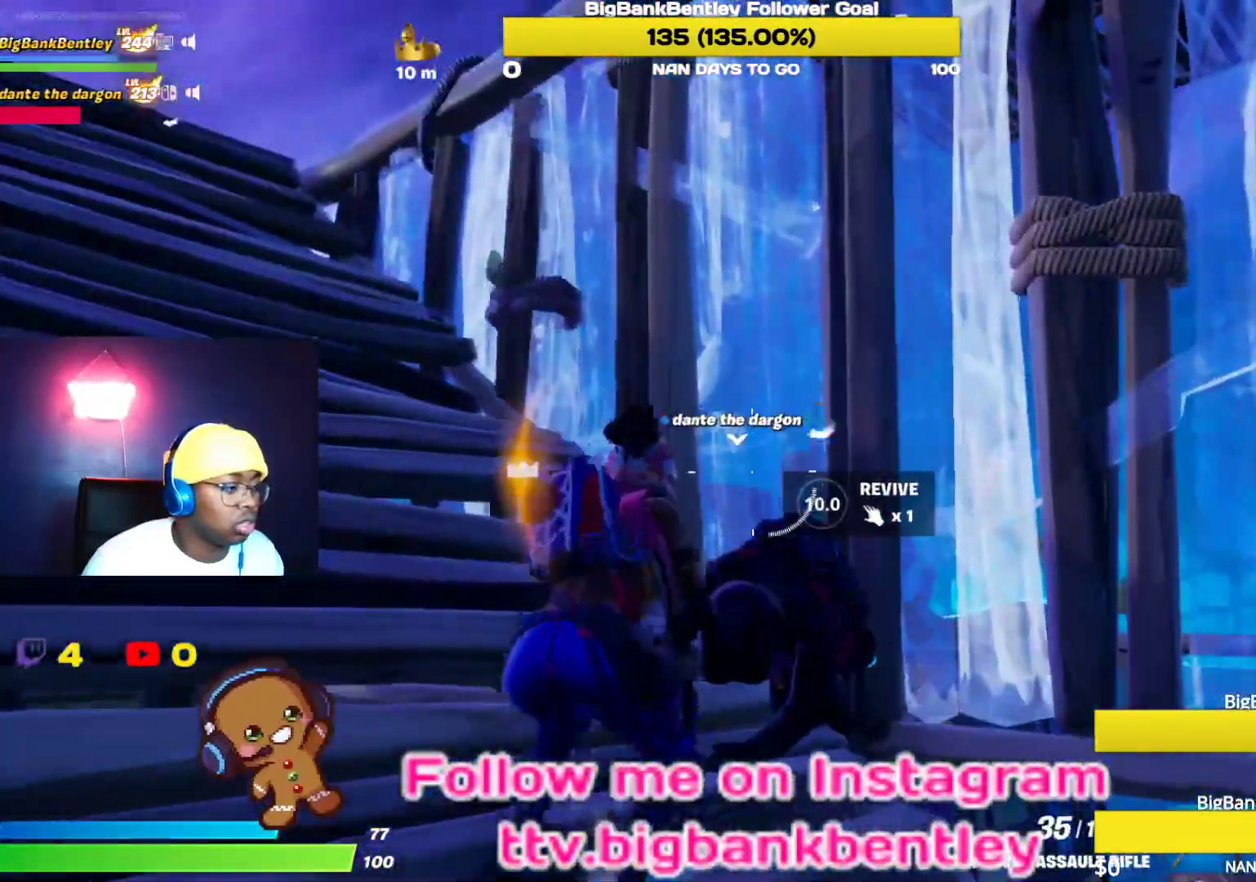
{"buttons": ["X"], "left_stick": "center", "right_stick": "center", "events": []}
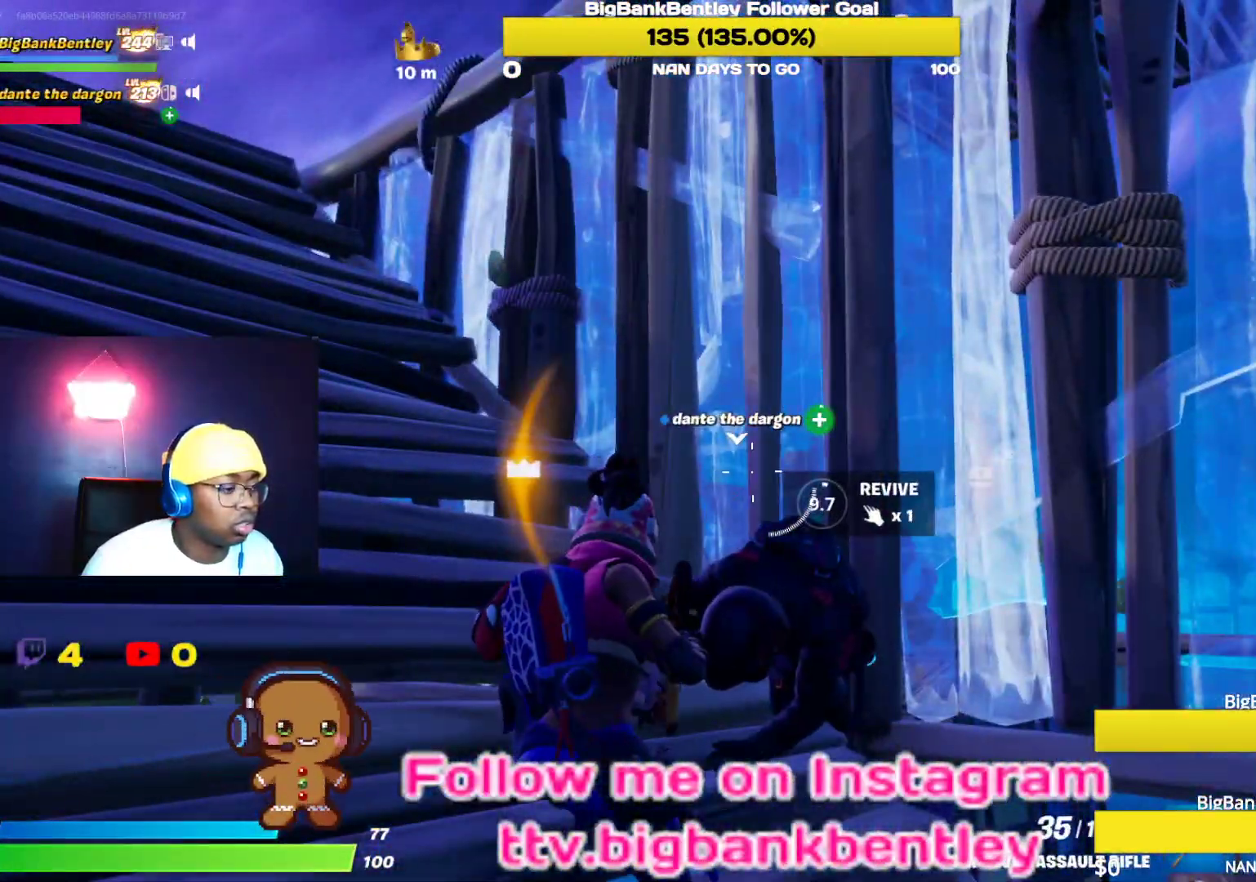
{"buttons": ["X"], "left_stick": "center", "right_stick": "center", "events": []}
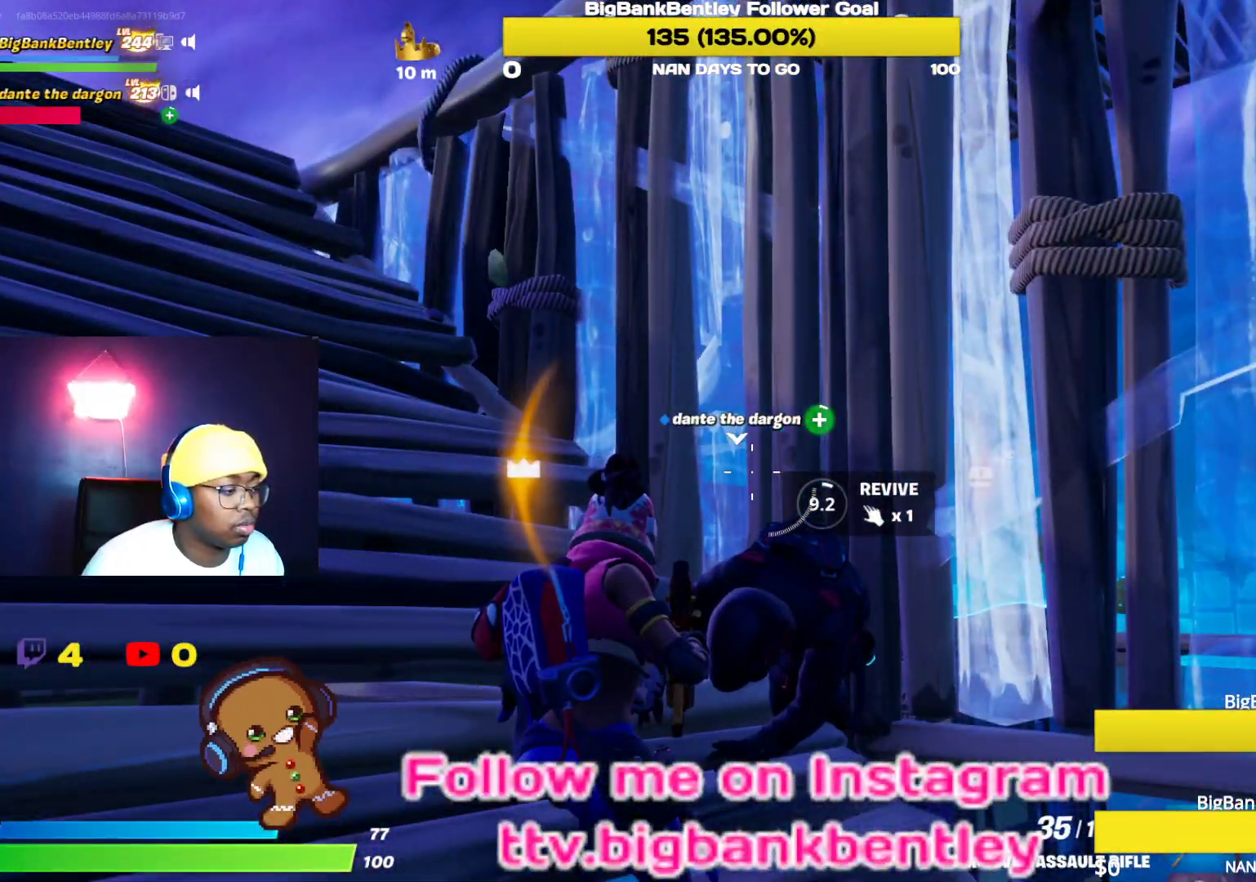
{"buttons": ["X"], "left_stick": "center", "right_stick": "center", "events": []}
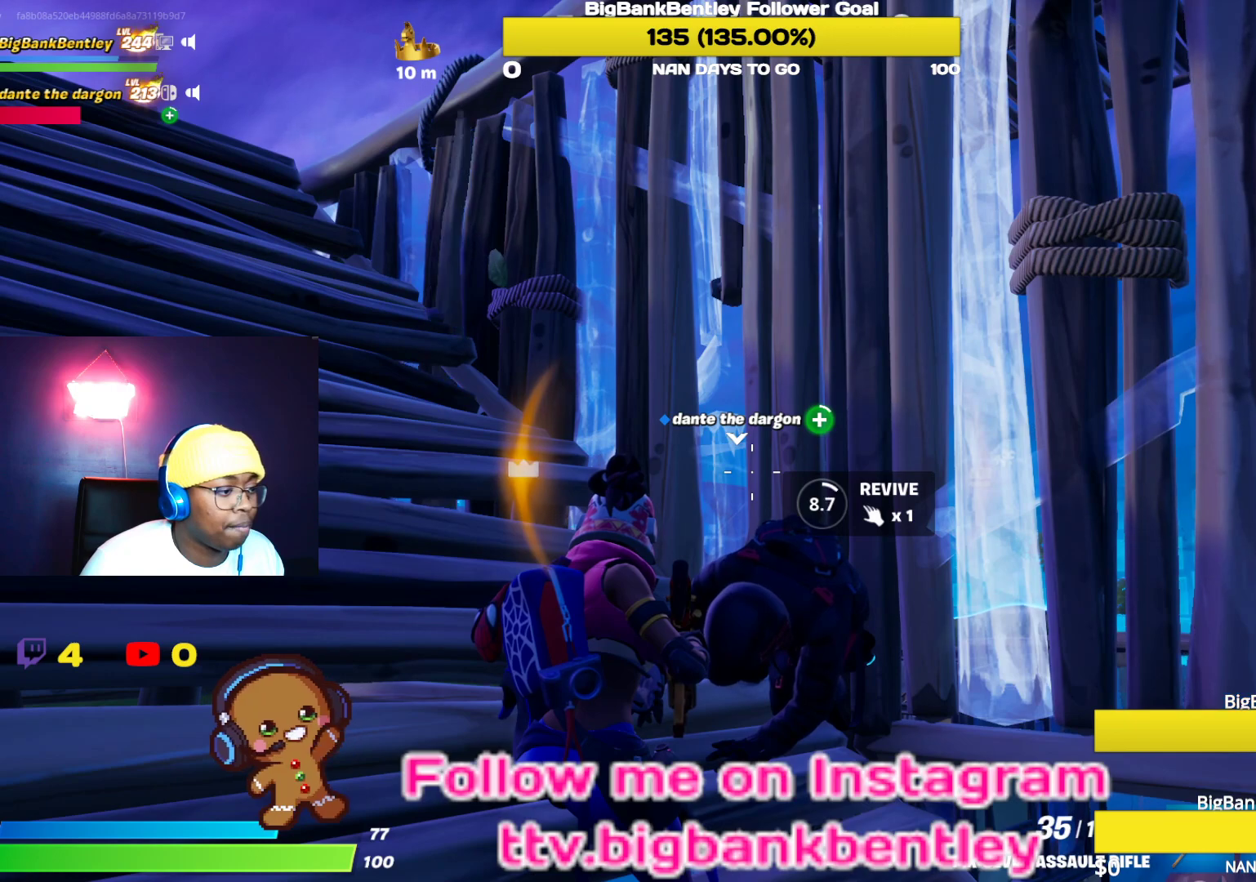
{"buttons": ["X"], "left_stick": "center", "right_stick": "center", "events": []}
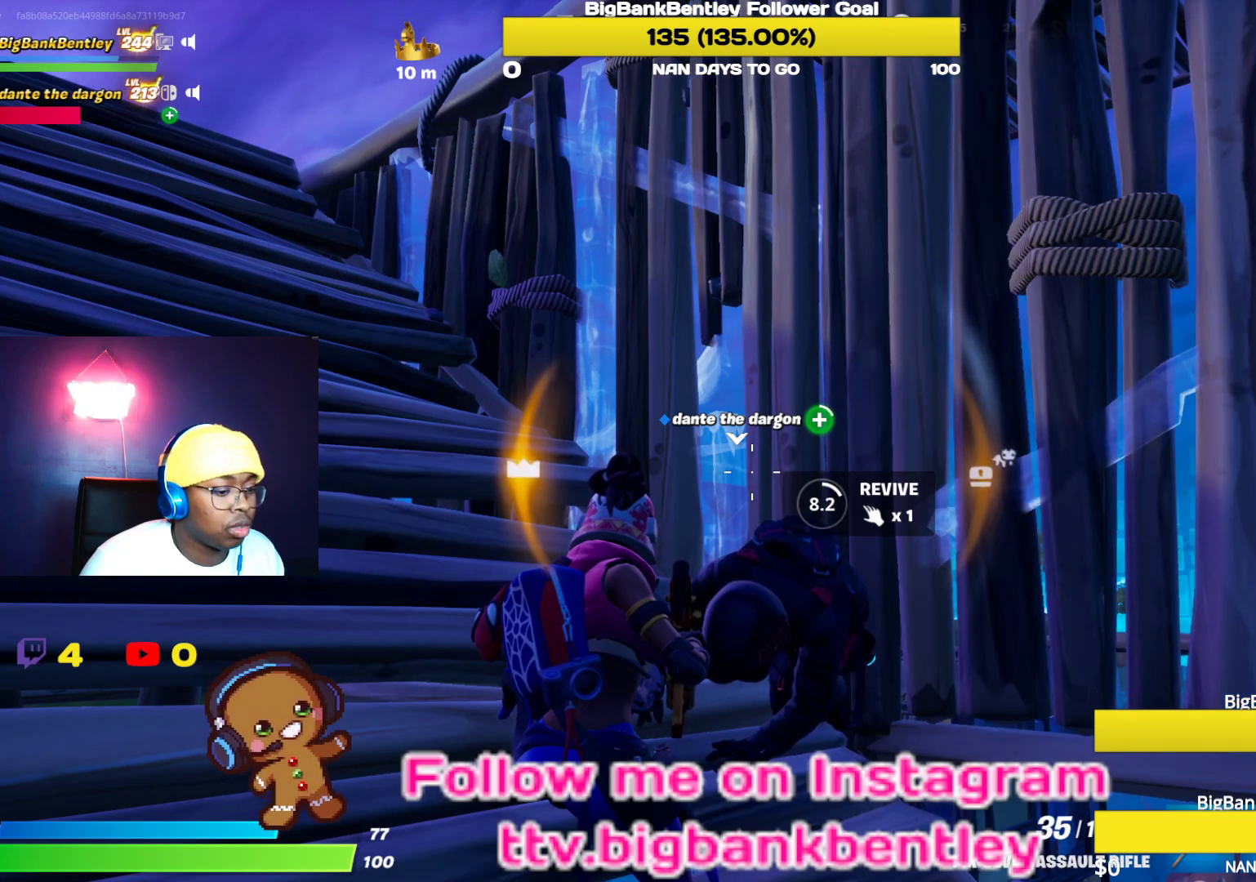
{"buttons": ["X"], "left_stick": "center", "right_stick": "center", "events": []}
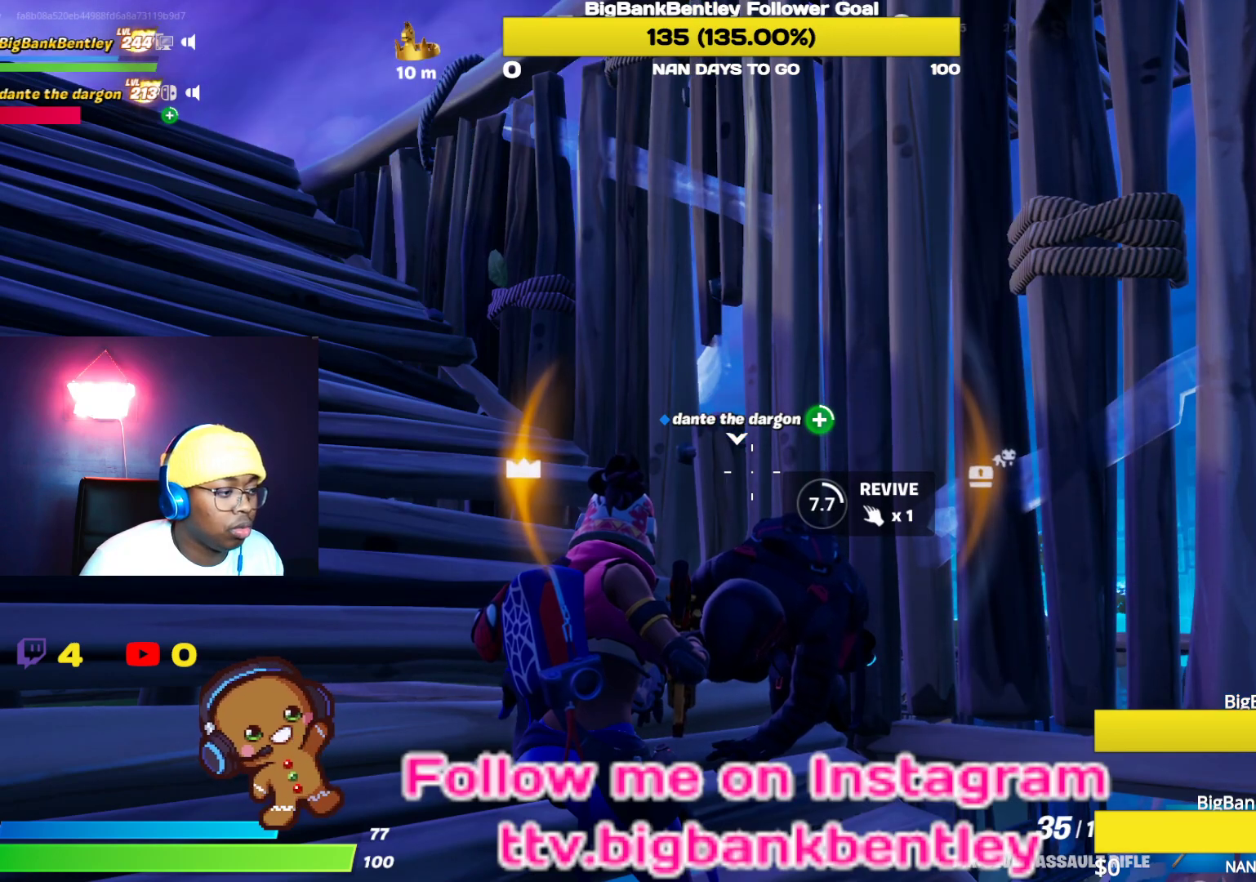
{"buttons": ["X"], "left_stick": "center", "right_stick": "center", "events": []}
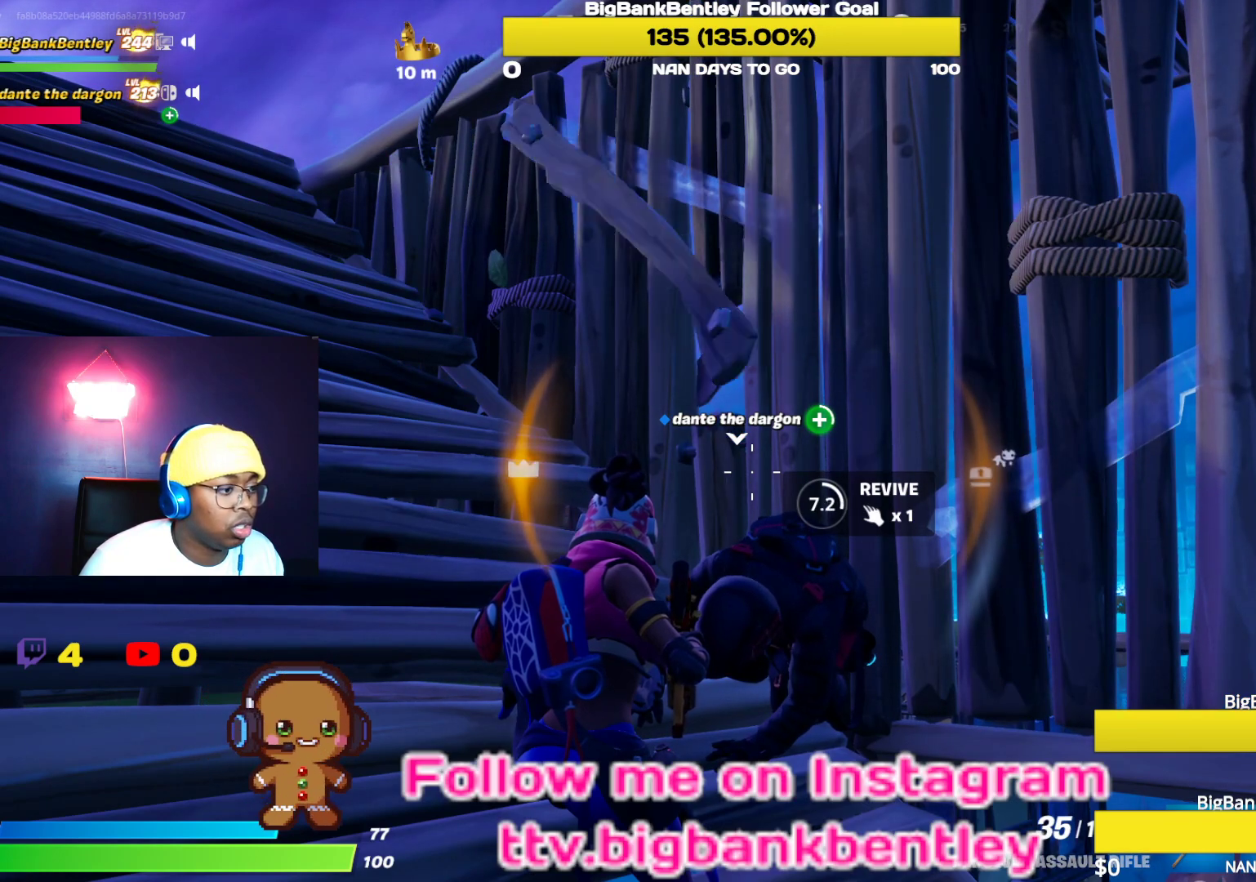
{"buttons": ["X"], "left_stick": "center", "right_stick": "center", "events": []}
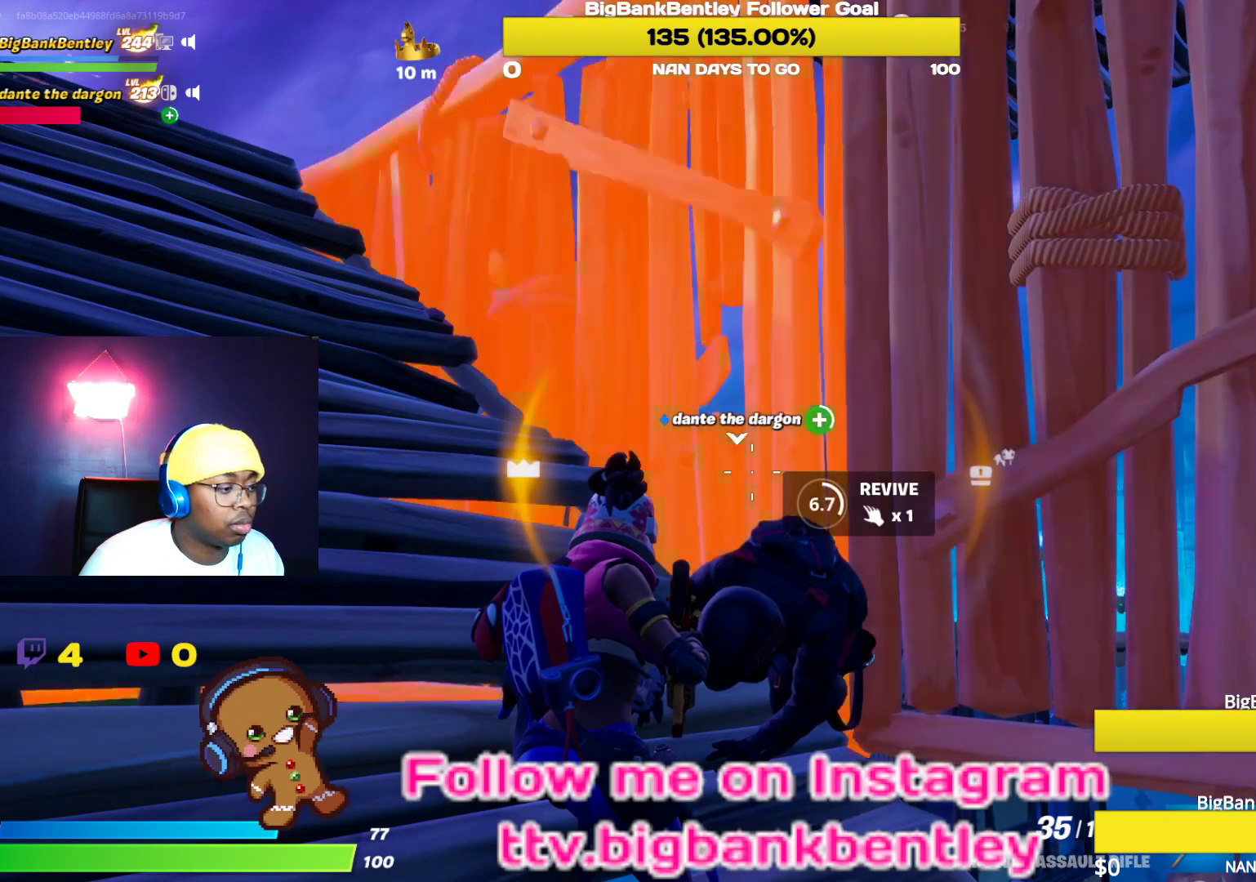
{"buttons": ["X"], "left_stick": "center", "right_stick": "center", "events": []}
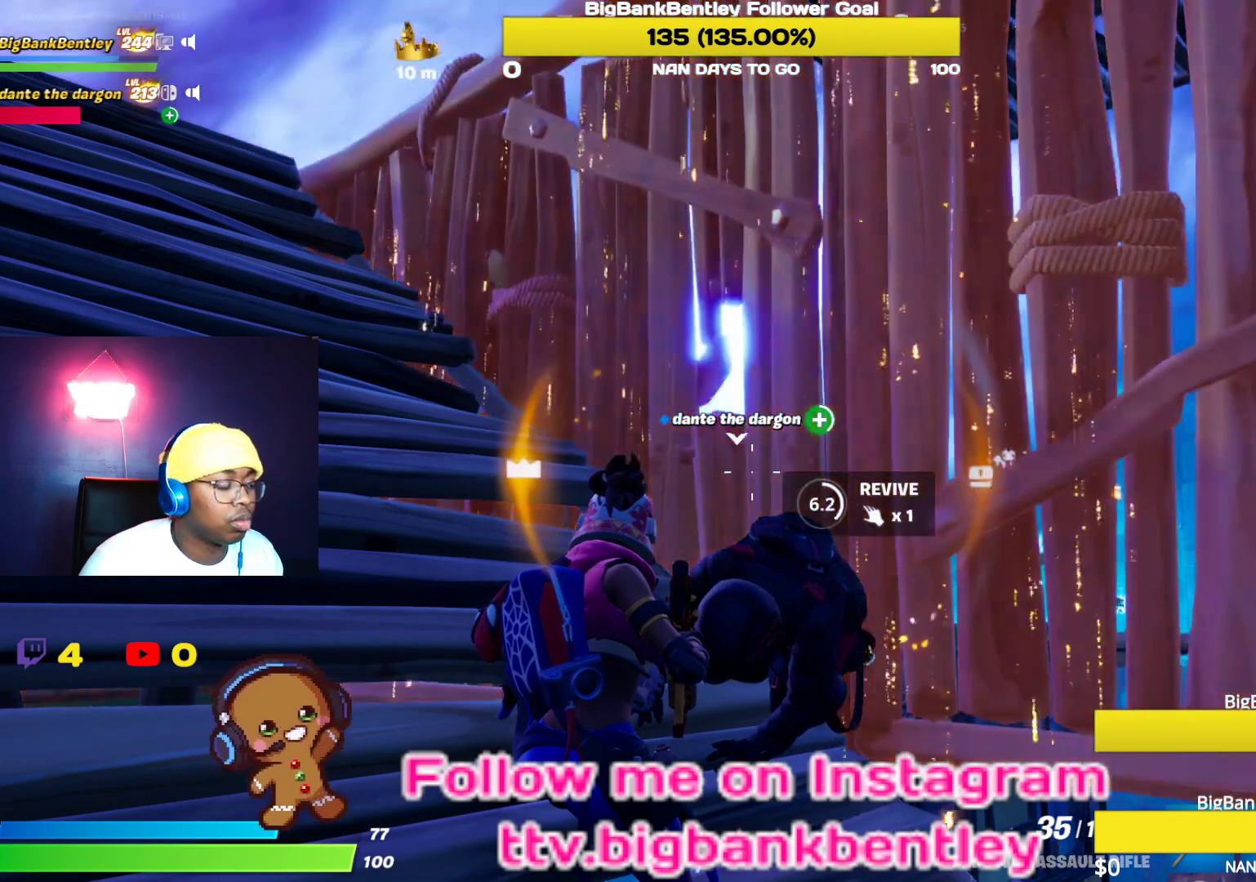
{"buttons": ["X"], "left_stick": "center", "right_stick": "center", "events": []}
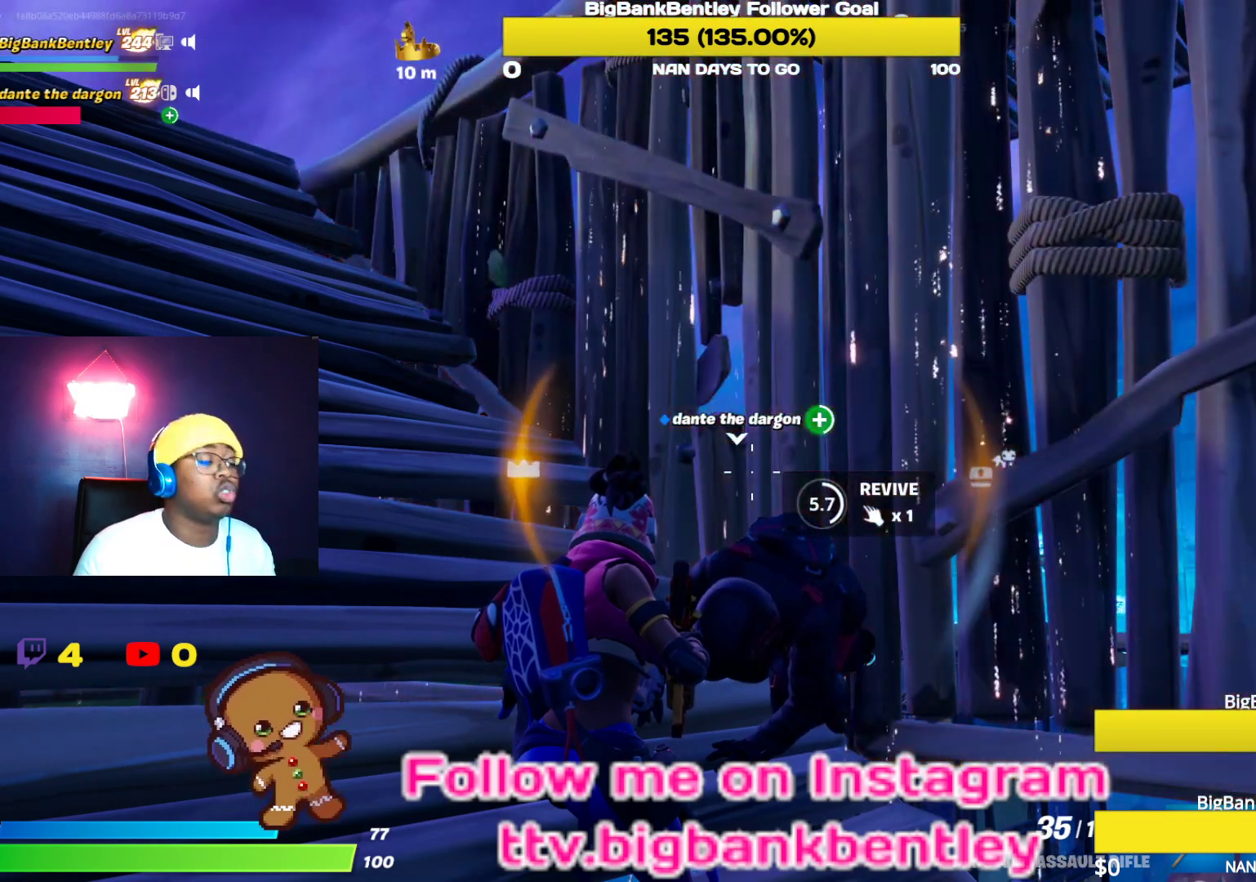
{"buttons": ["X"], "left_stick": "center", "right_stick": "center", "events": []}
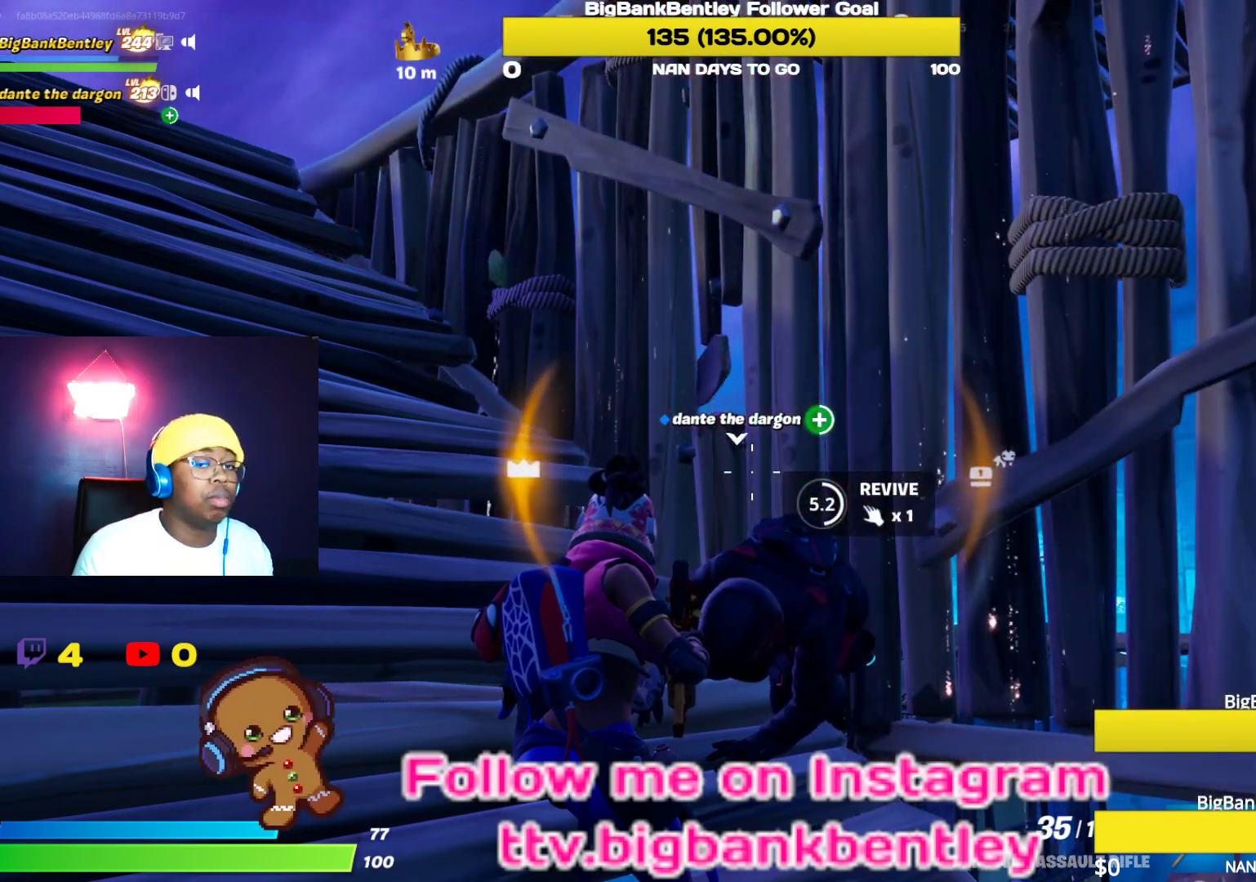
{"buttons": ["X"], "left_stick": "center", "right_stick": "center", "events": []}
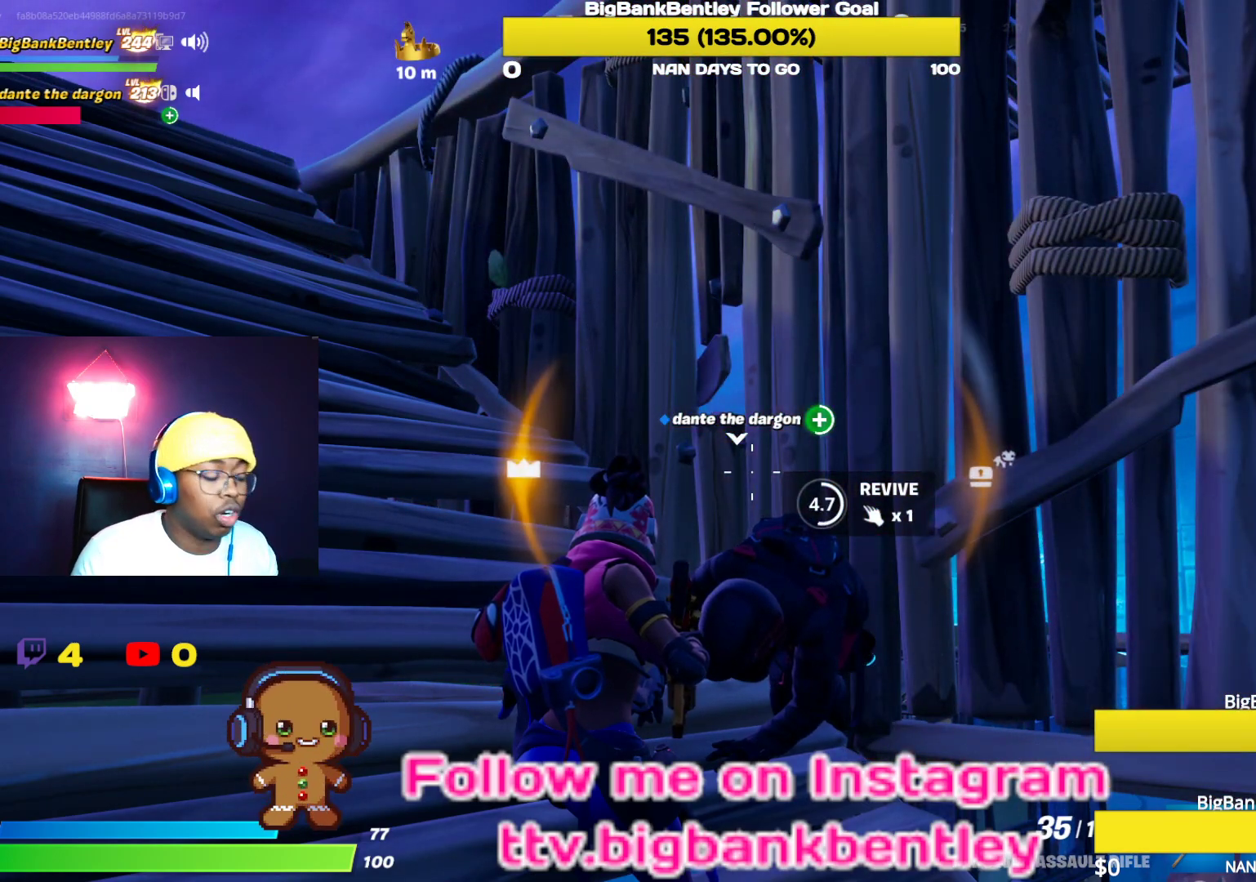
{"buttons": ["X"], "left_stick": "center", "right_stick": "center", "events": []}
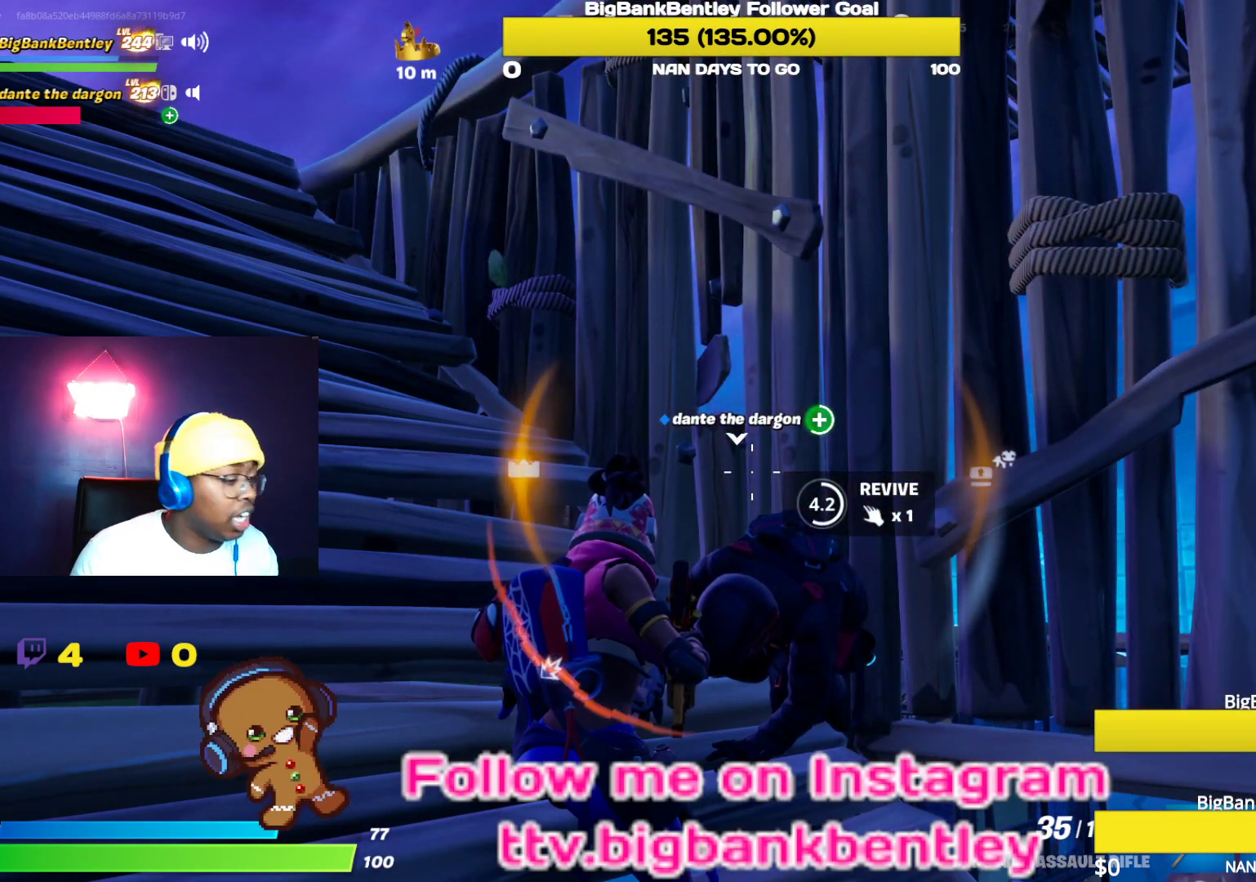
{"buttons": ["X"], "left_stick": "center", "right_stick": "center", "events": []}
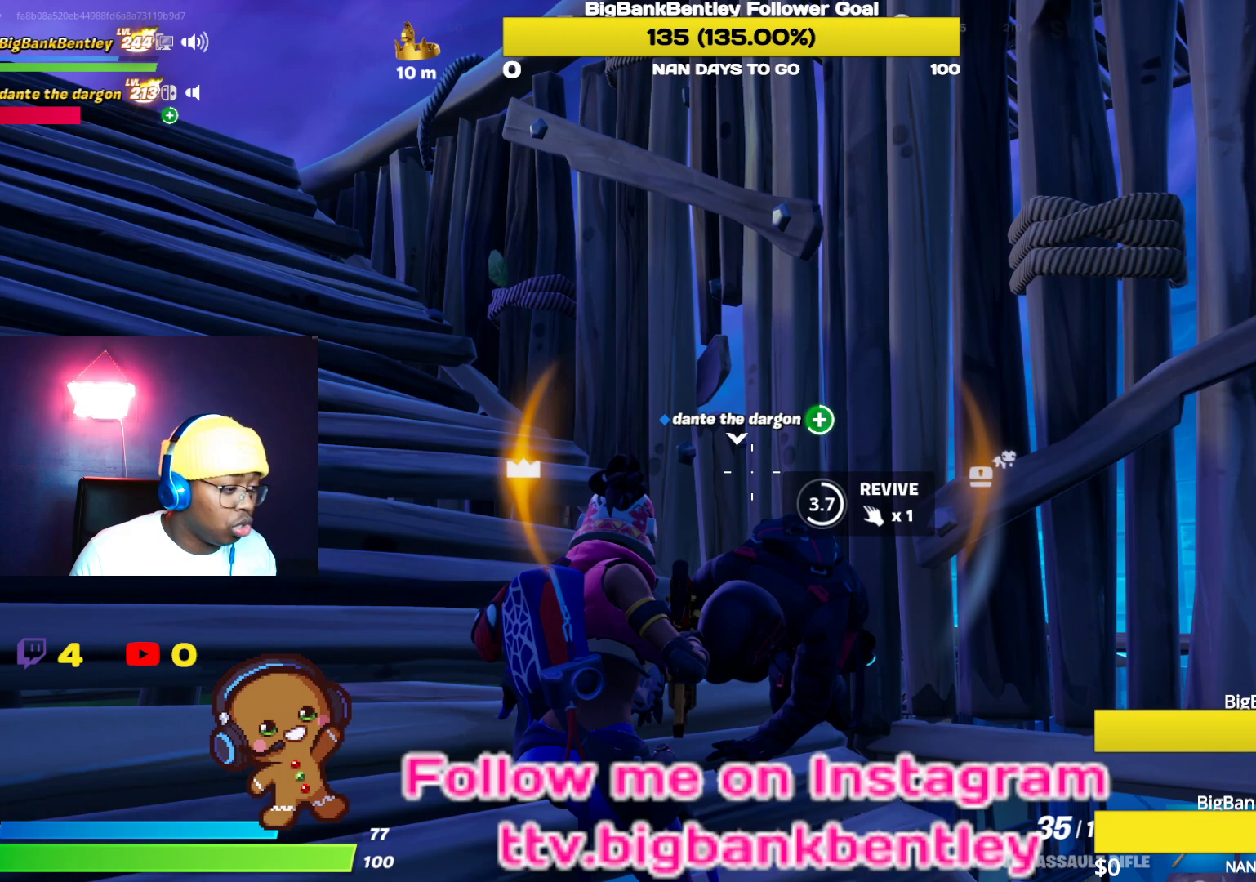
{"buttons": ["X"], "left_stick": "center", "right_stick": "center", "events": []}
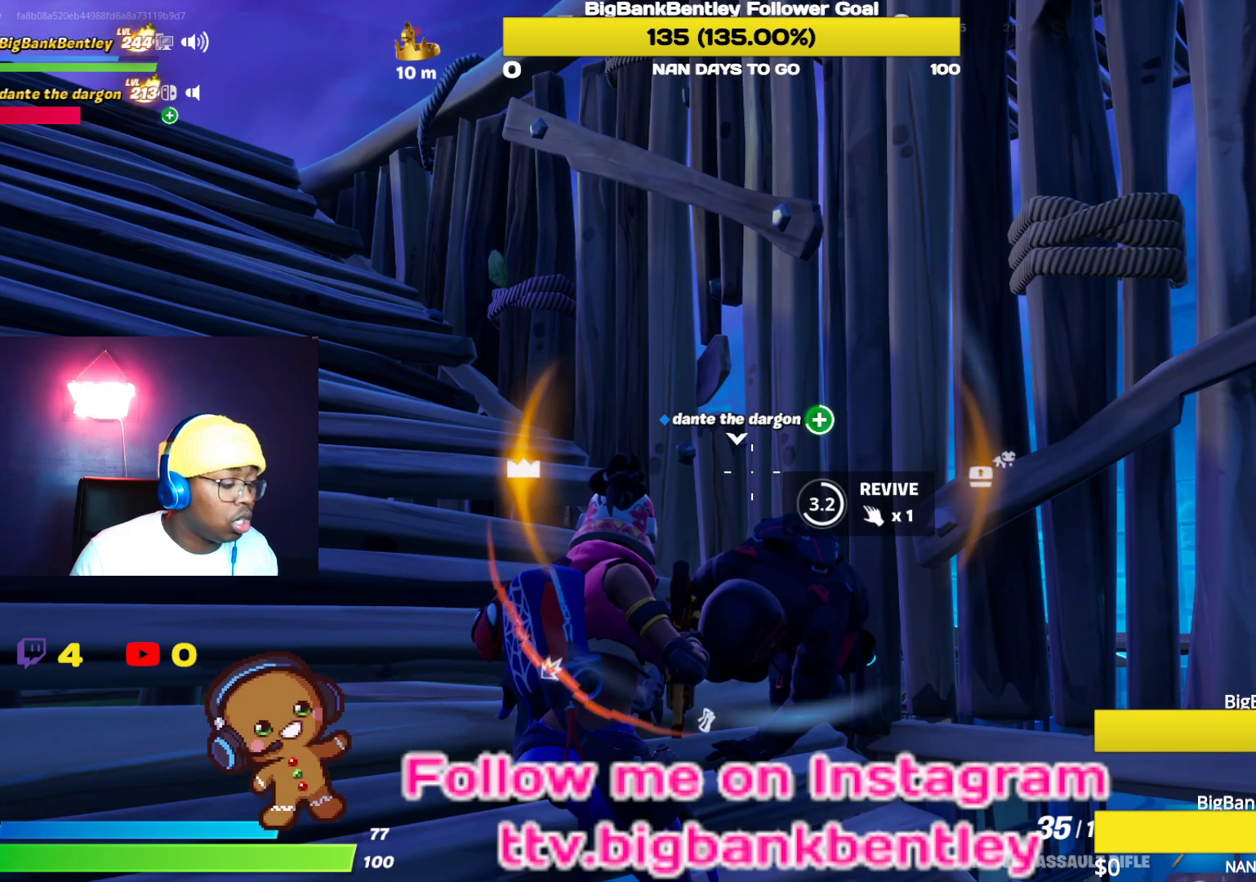
{"buttons": ["X"], "left_stick": "center", "right_stick": "center", "events": []}
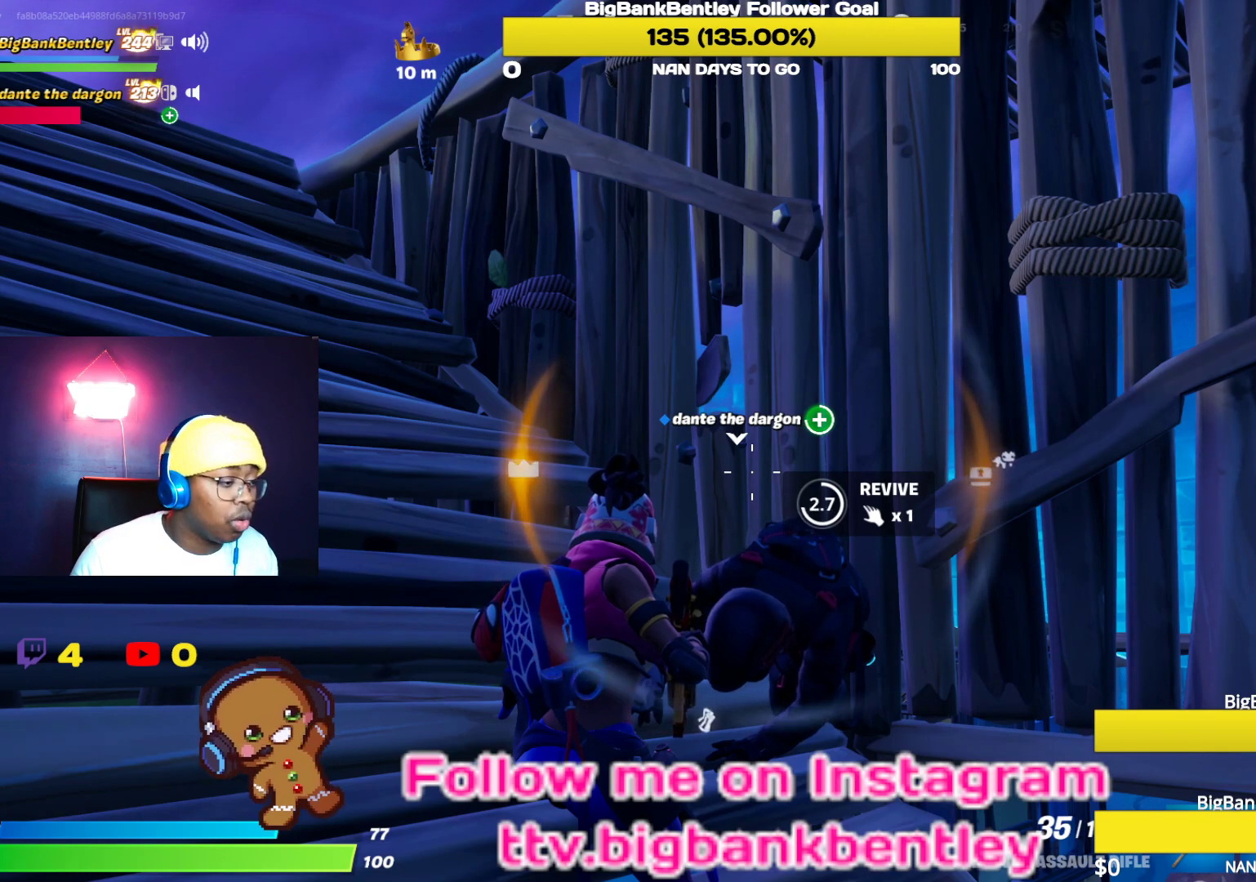
{"buttons": ["X"], "left_stick": "center", "right_stick": "center", "events": []}
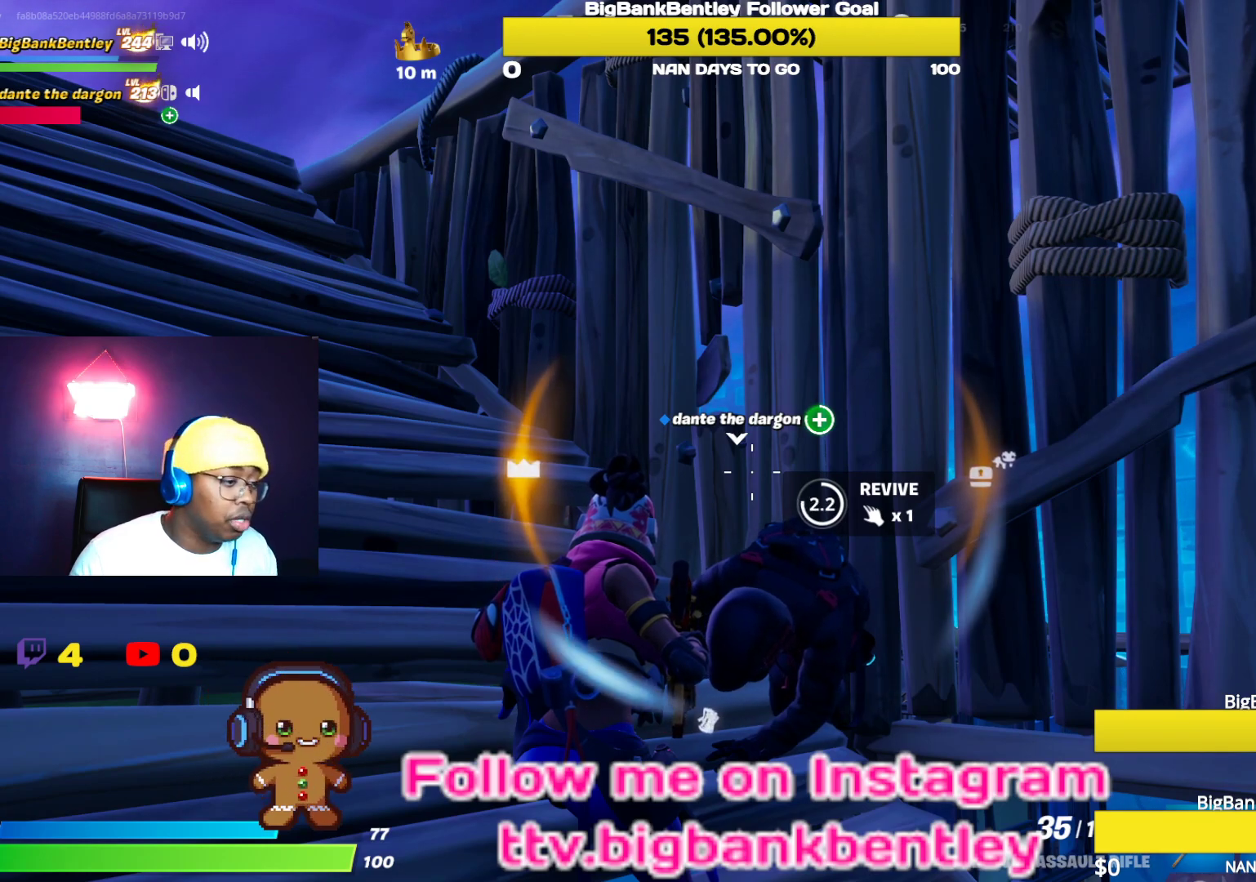
{"buttons": ["X"], "left_stick": "center", "right_stick": "center", "events": []}
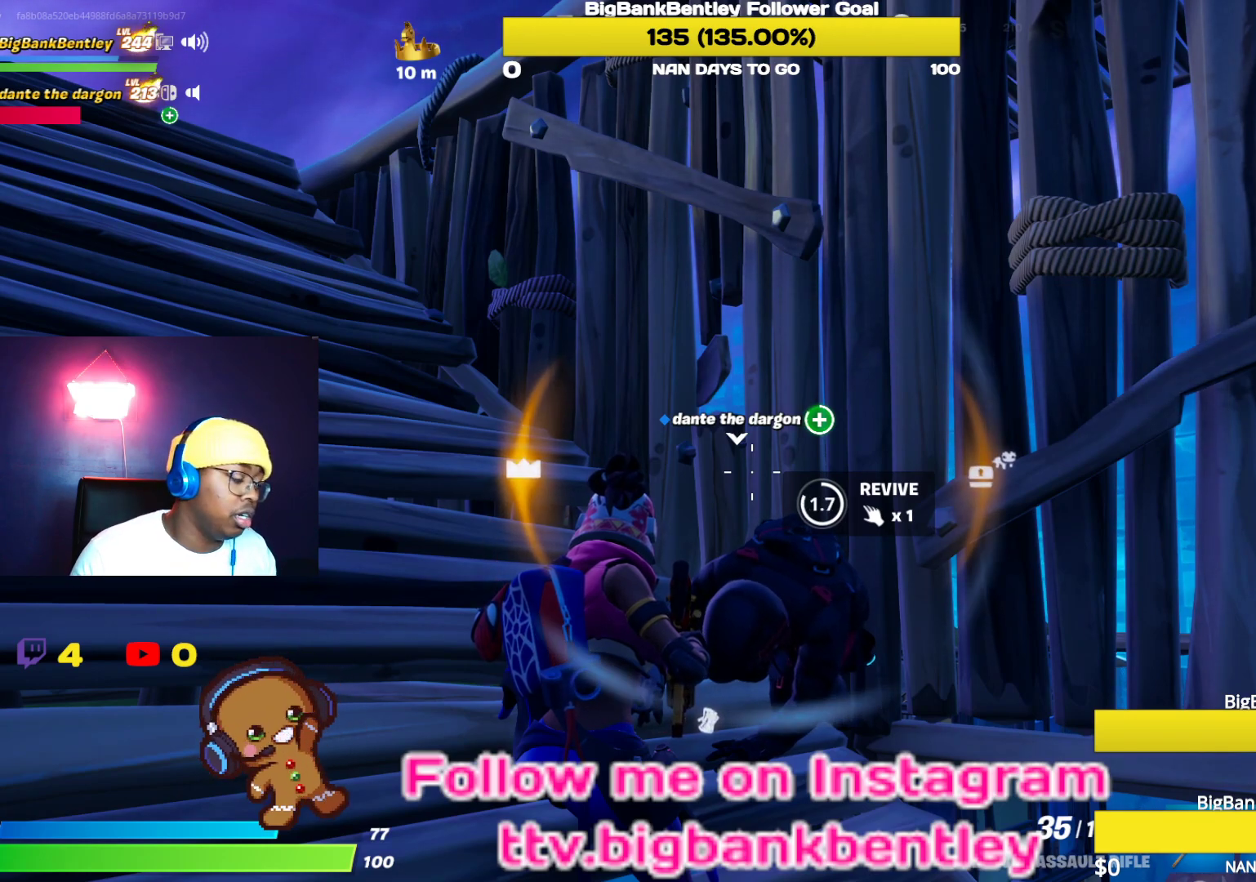
{"buttons": ["X"], "left_stick": "center", "right_stick": "center", "events": []}
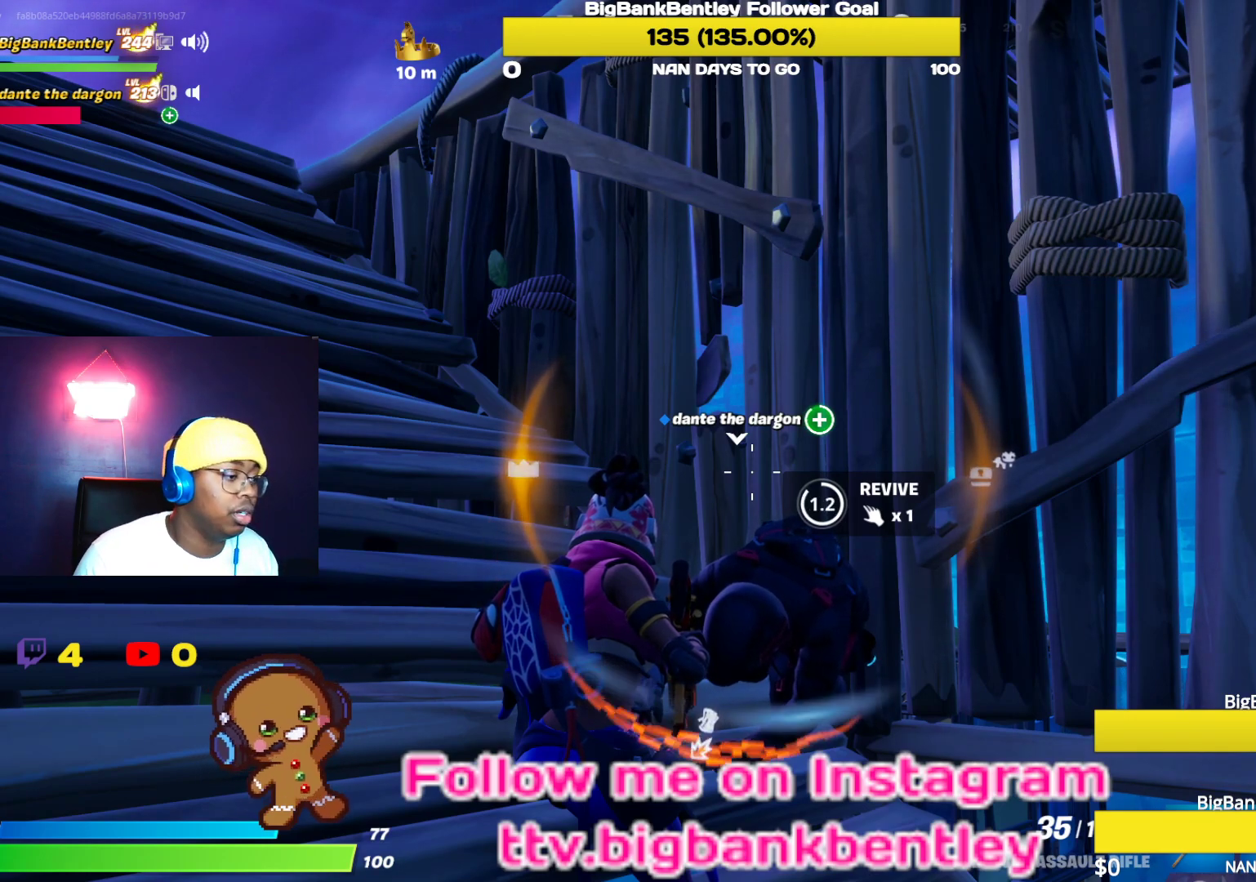
{"buttons": ["X"], "left_stick": "center", "right_stick": "center", "events": []}
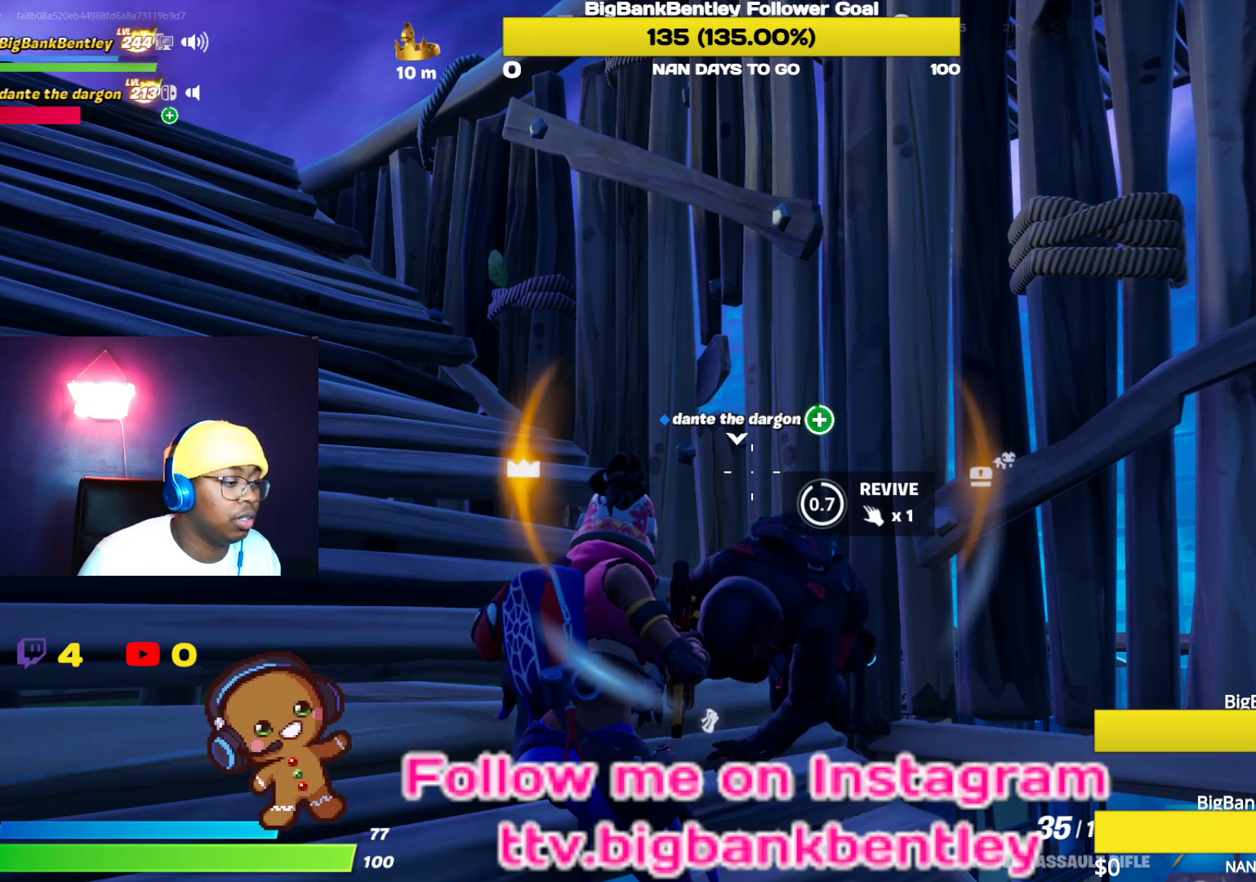
{"buttons": ["X"], "left_stick": "center", "right_stick": "center", "events": []}
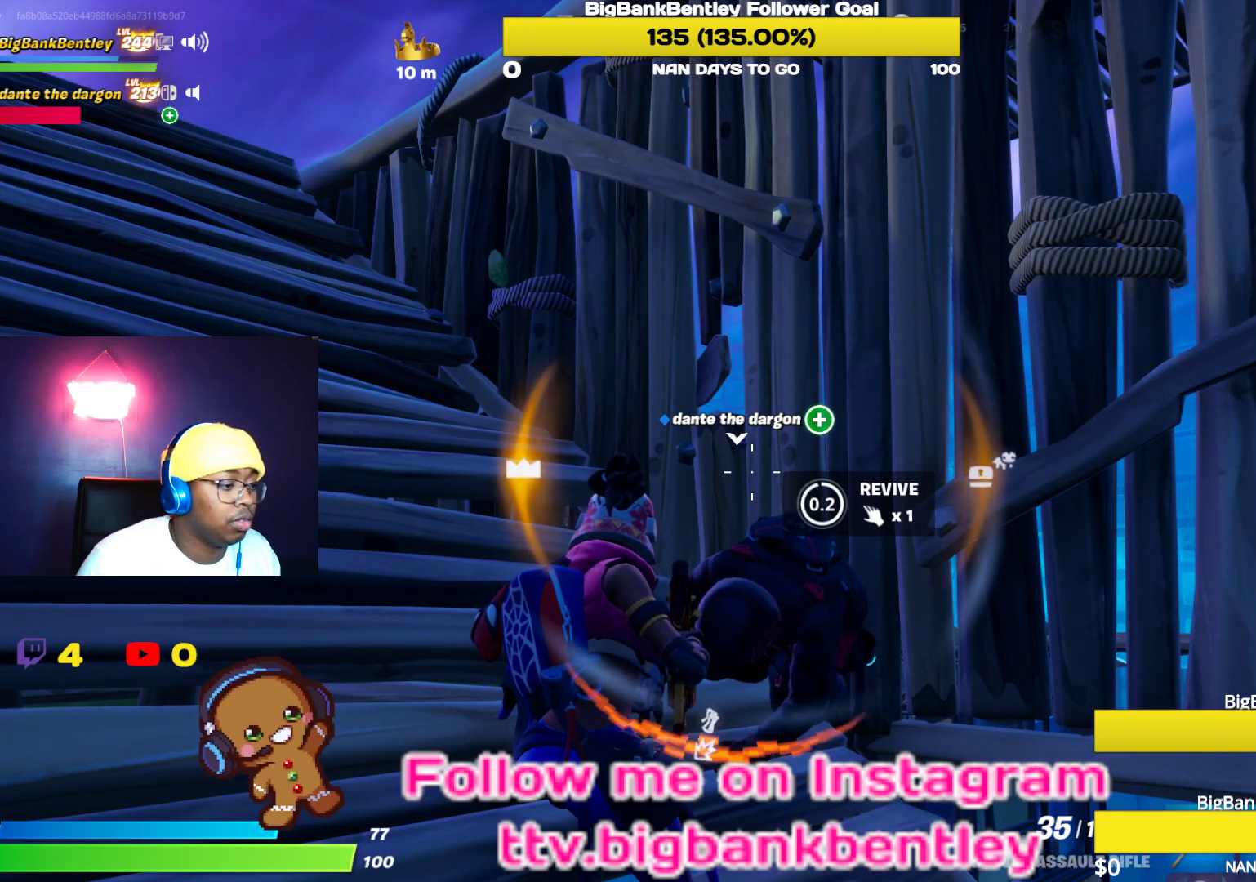
{"buttons": ["X"], "left_stick": "center", "right_stick": "center", "events": []}
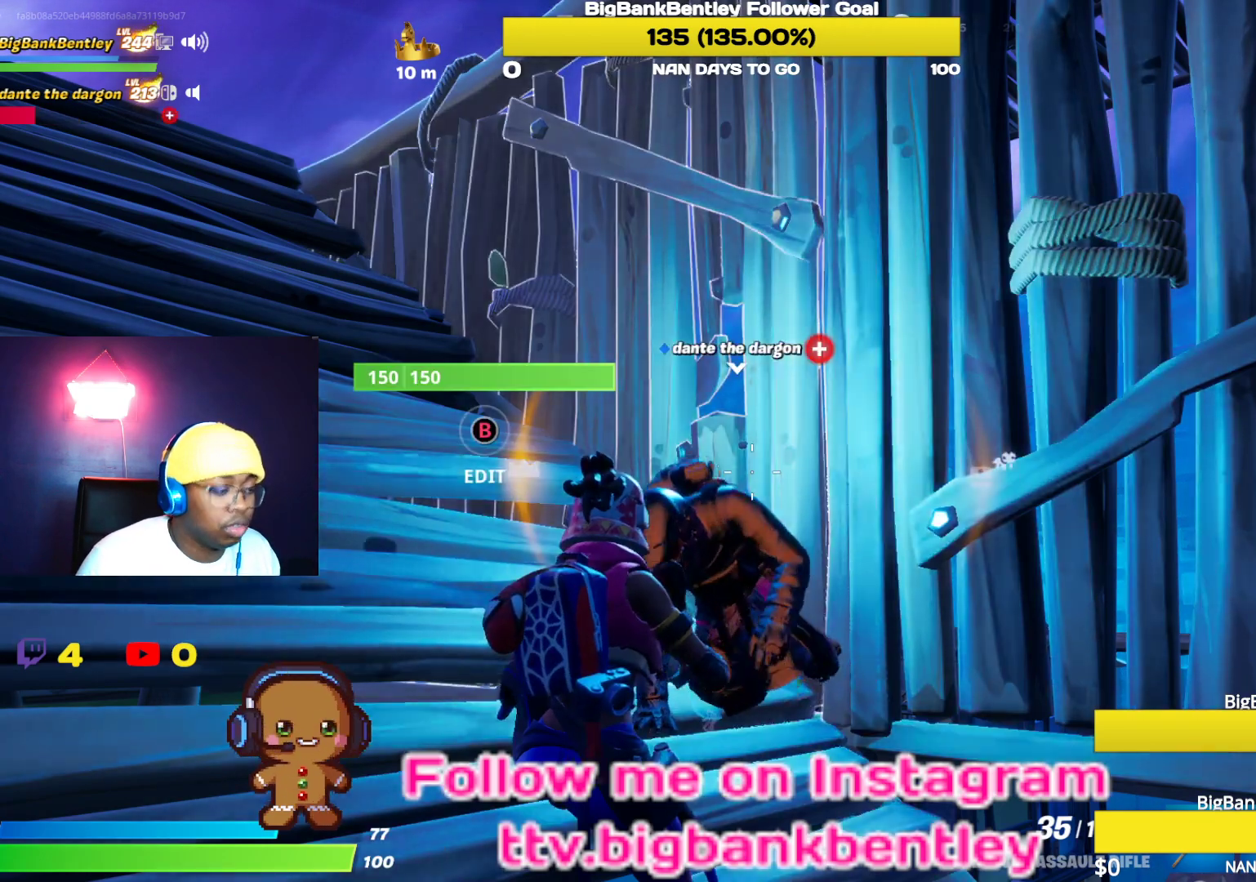
{"buttons": ["R1"], "left_stick": "down-left", "right_stick": "down-left", "events": [[83, "X", "up"], [117, "left_stick", "down-left"], [150, "right_stick", "down-left"], [467, "R1", "down"]]}